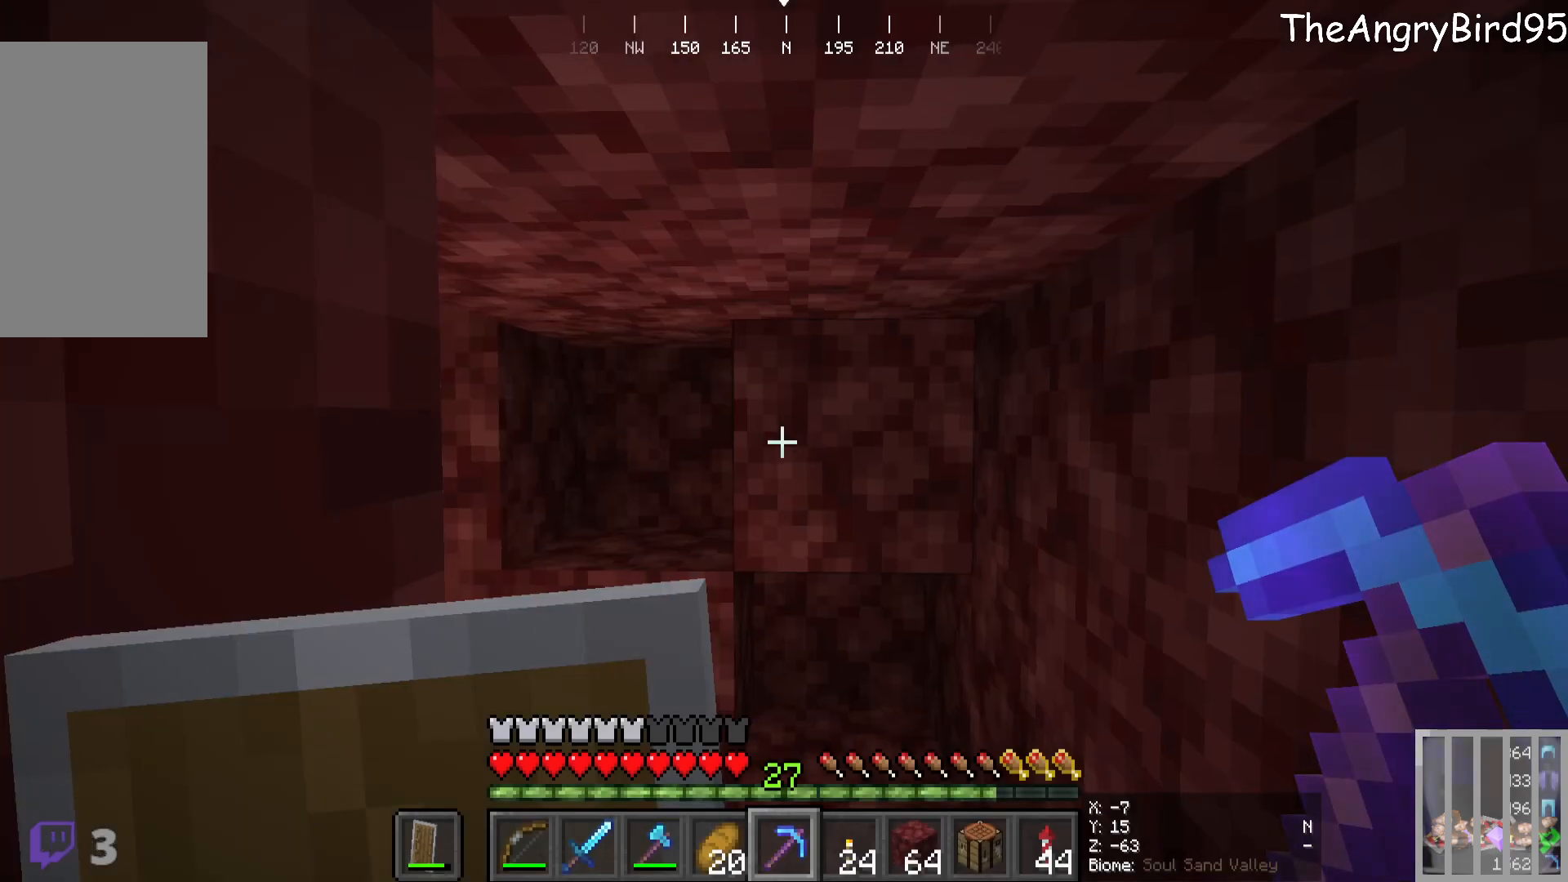
Gameplay with keyboard and mouse; each line is a JSON object with the keys and mouse buttons held at the frame after it. "events" lists presses ("down") and releases ("up") of "a", "d", "s", "w", "mouse_left" and "mouse_right" between this image and that frame as [ms after this image, input, new state], when the widget could be followed in between. "mouse_left", "mouse_right" = the "left", "right" buttons of the "mouse" list. No other keys are recorded. Fast repeated clicks can show as one long hold. Mouse movement is not recorded.
{"keys": ["w"], "mouse": ["left"], "events": [[150, "s", "down"], [266, "s", "up"], [466, "mouse_left", "down"], [483, "w", "down"]]}
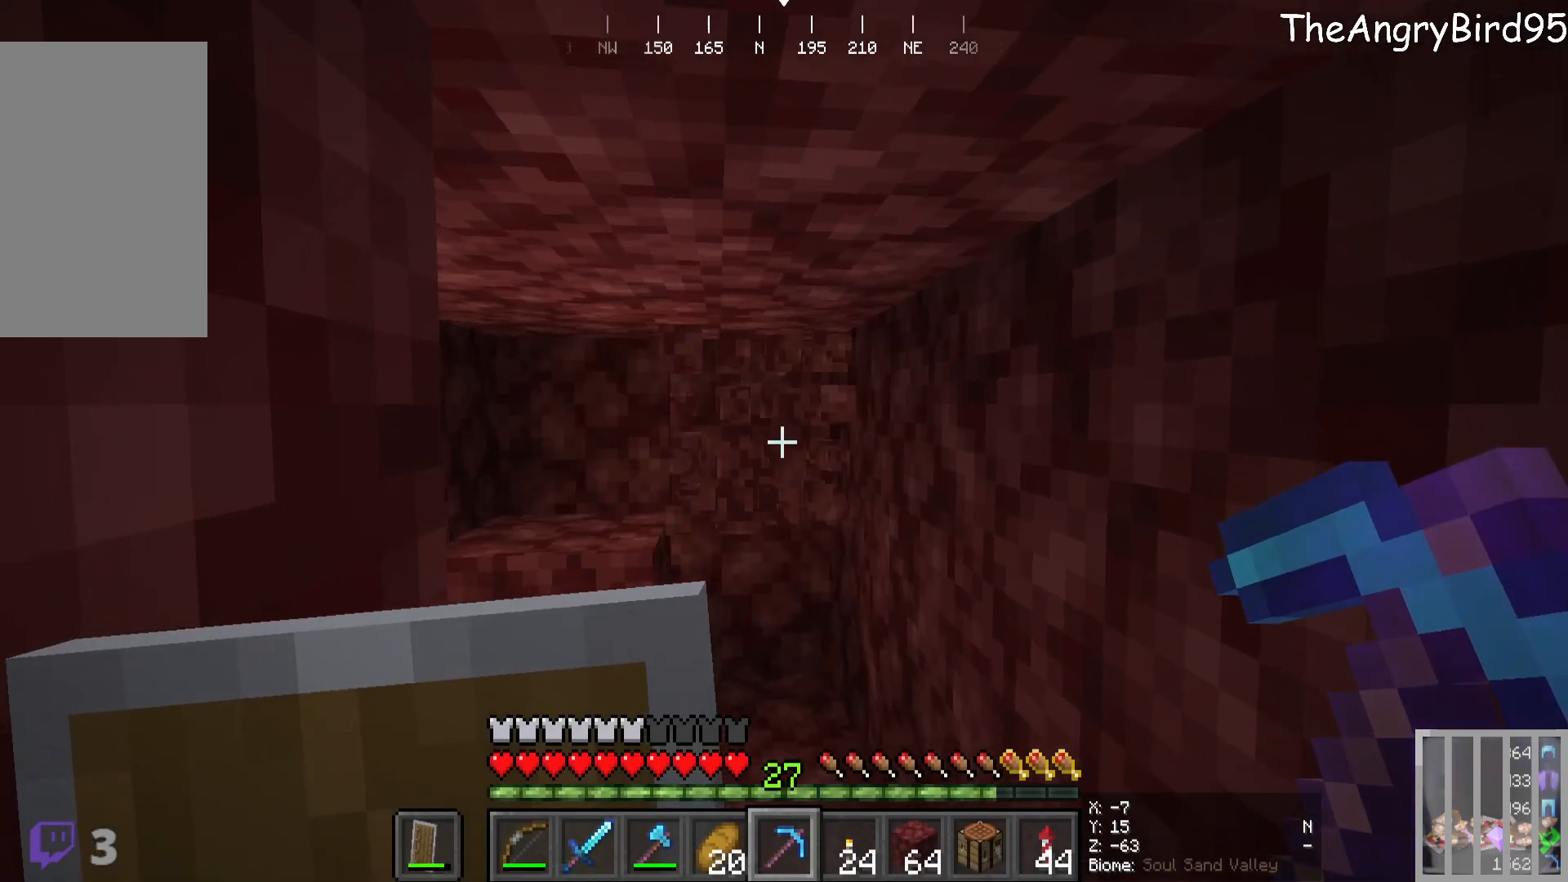
{"keys": [], "mouse": [], "events": [[316, "mouse_left", "up"], [500, "w", "up"]]}
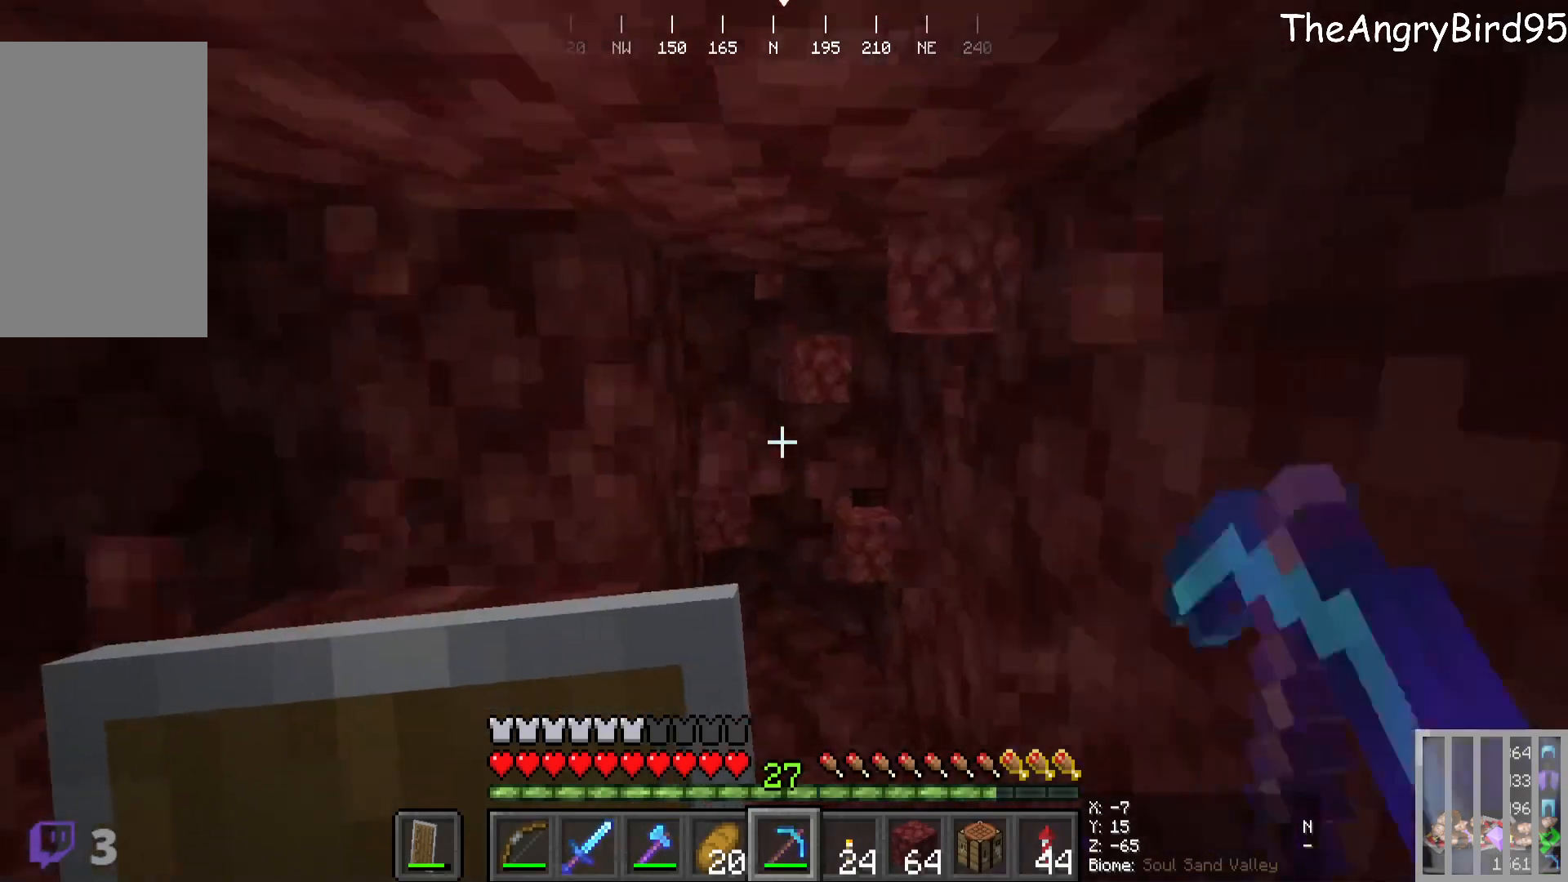
{"keys": [], "mouse": [], "events": [[250, "s", "down"], [383, "s", "up"]]}
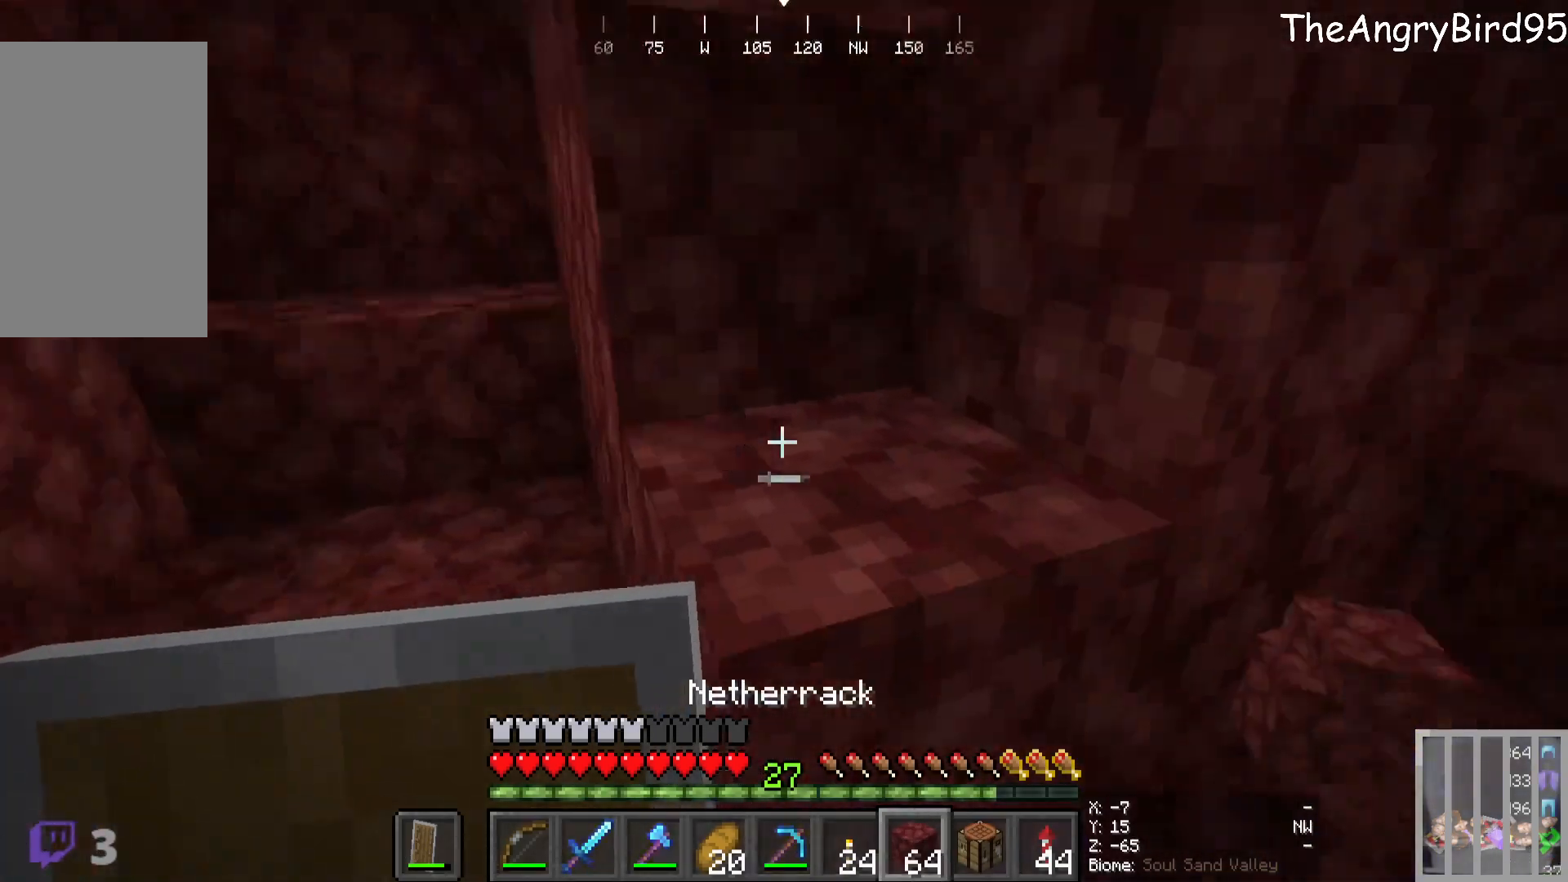
{"keys": [], "mouse": [], "events": [[100, "mouse_right", "down"], [216, "a", "down"], [350, "a", "up"], [433, "mouse_right", "up"]]}
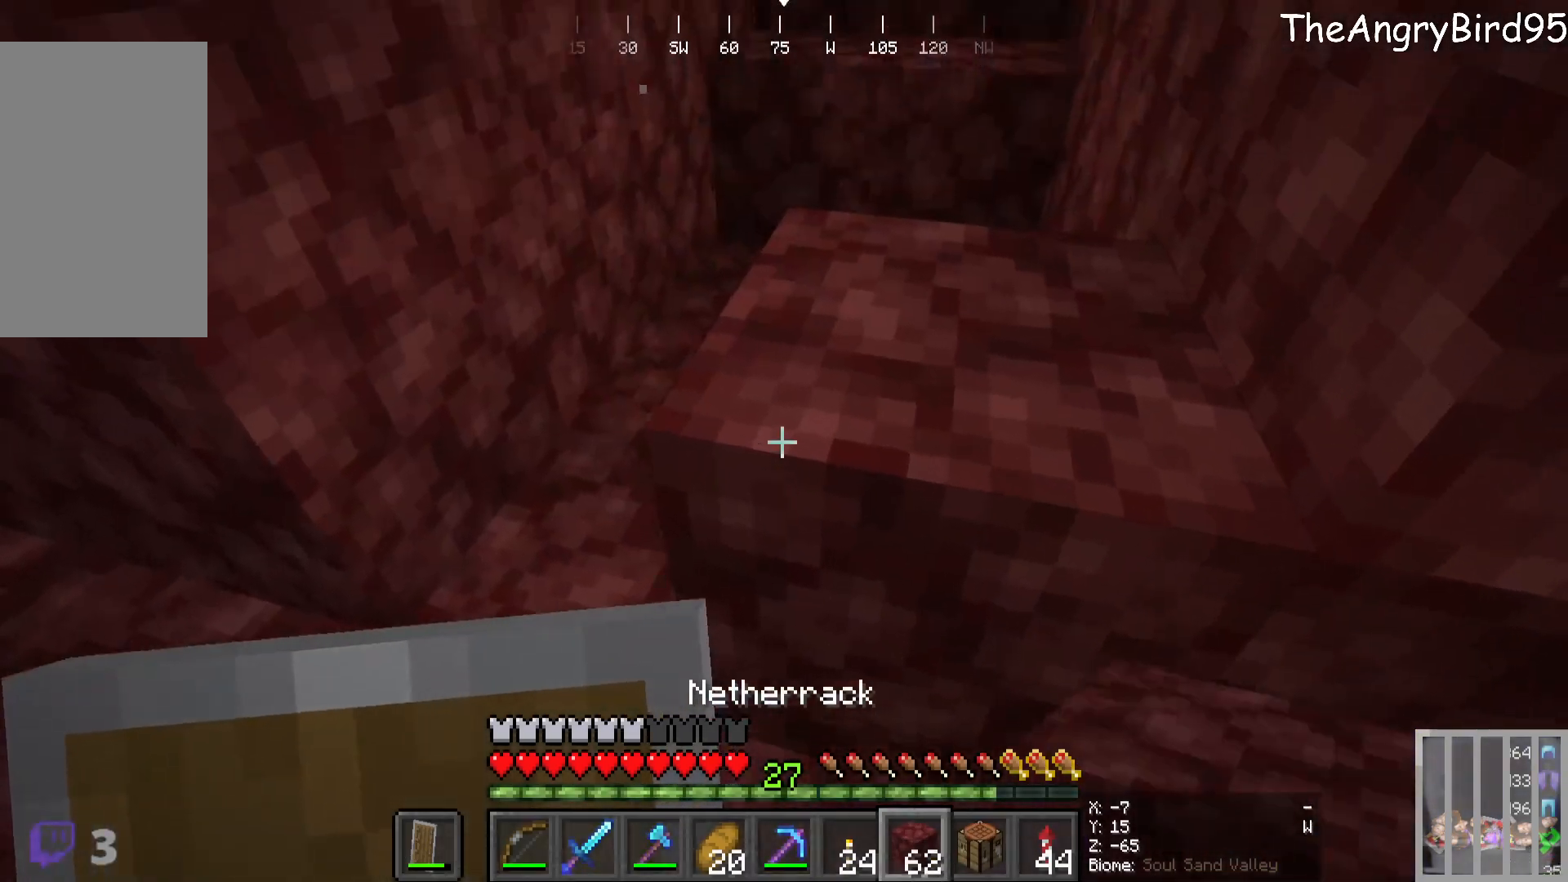
{"keys": [], "mouse": [], "events": [[133, "mouse_right", "down"], [283, "mouse_right", "up"]]}
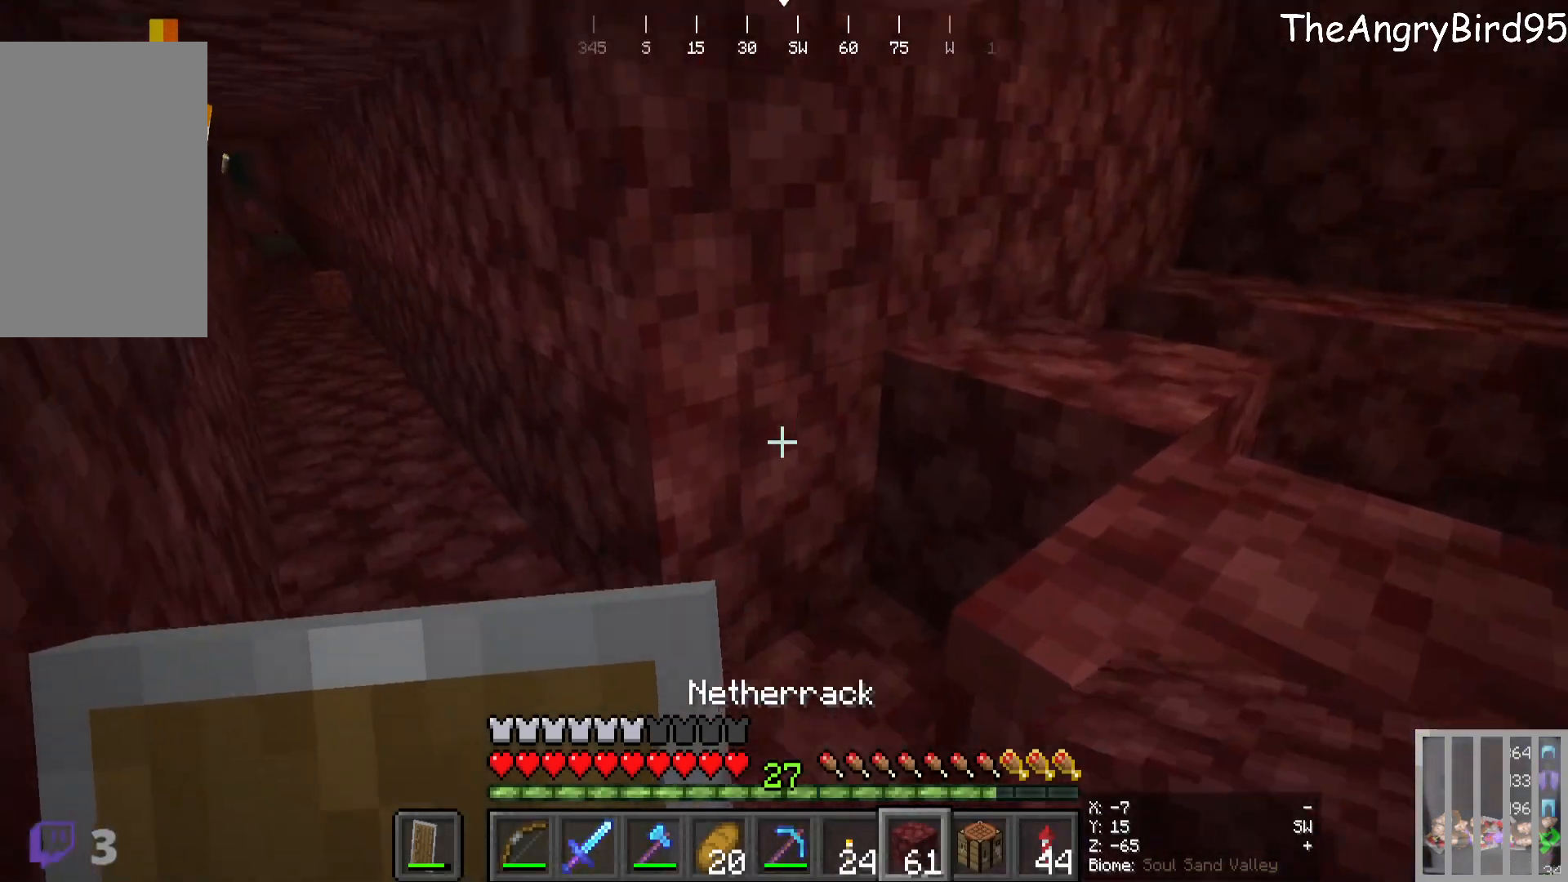
{"keys": [], "mouse": ["right"], "events": [[16, "mouse_right", "down"], [383, "mouse_right", "up"], [416, "mouse_right", "down"]]}
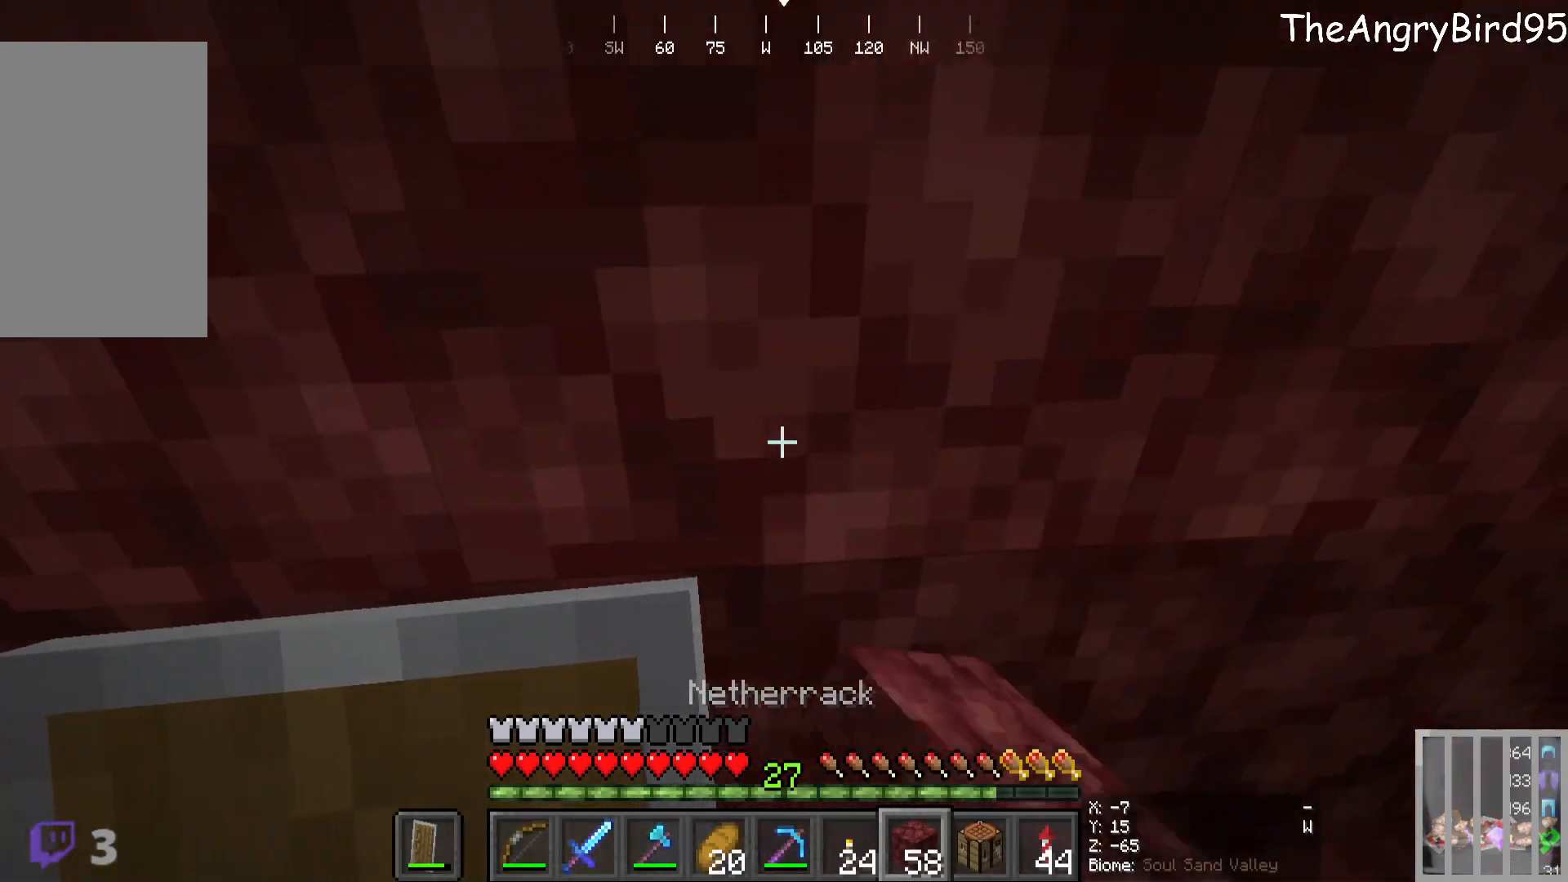
{"keys": [], "mouse": [], "events": [[66, "mouse_right", "up"]]}
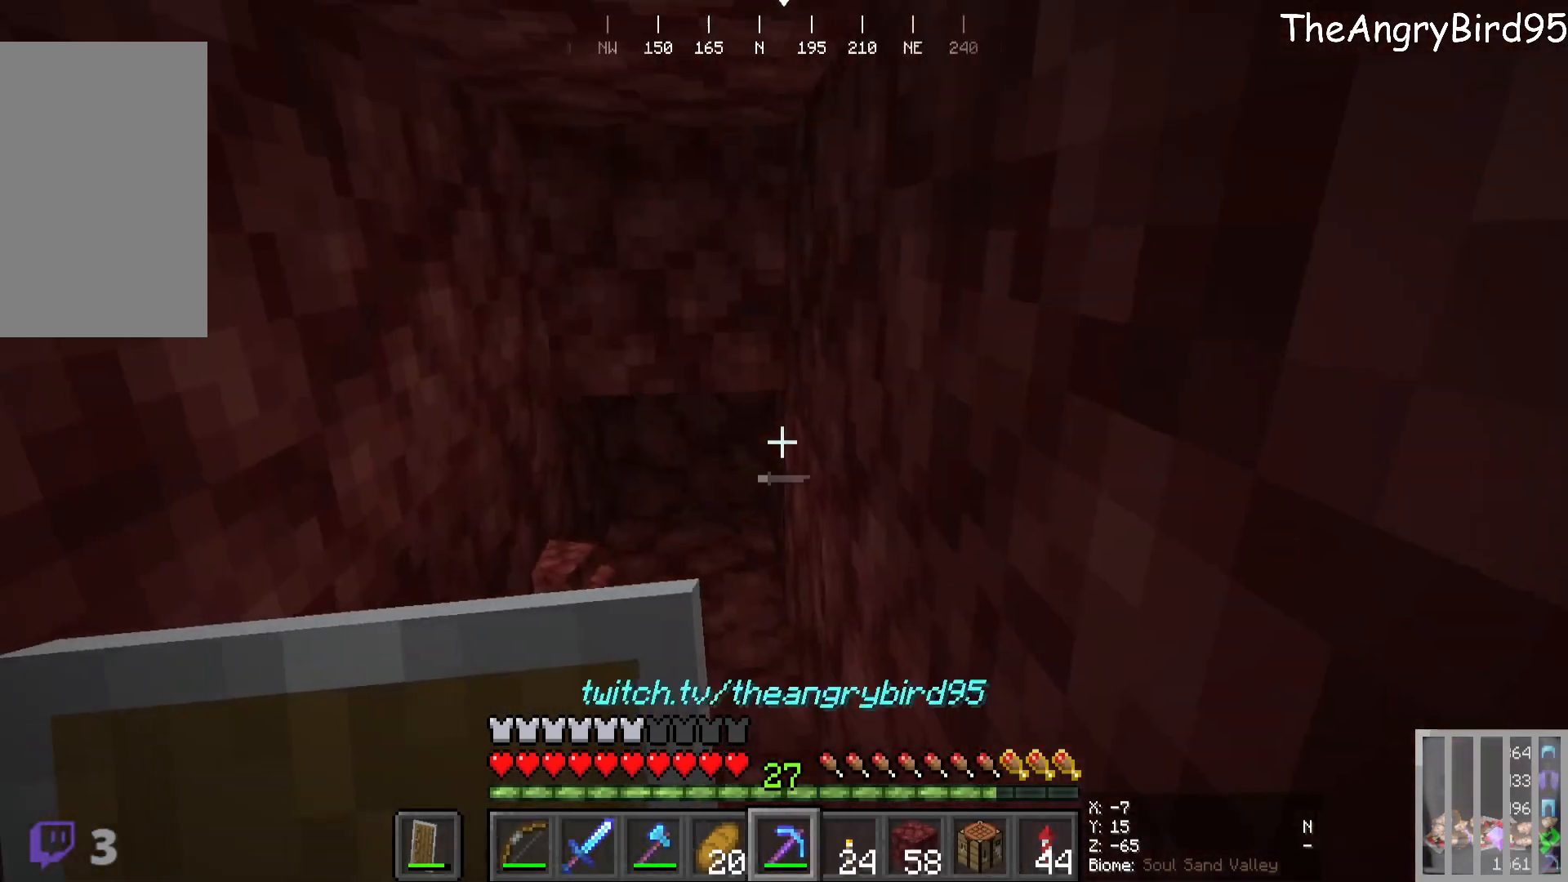
{"keys": ["s"], "mouse": ["left"], "events": [[183, "w", "down"], [316, "mouse_left", "down"], [316, "w", "up"], [466, "s", "down"]]}
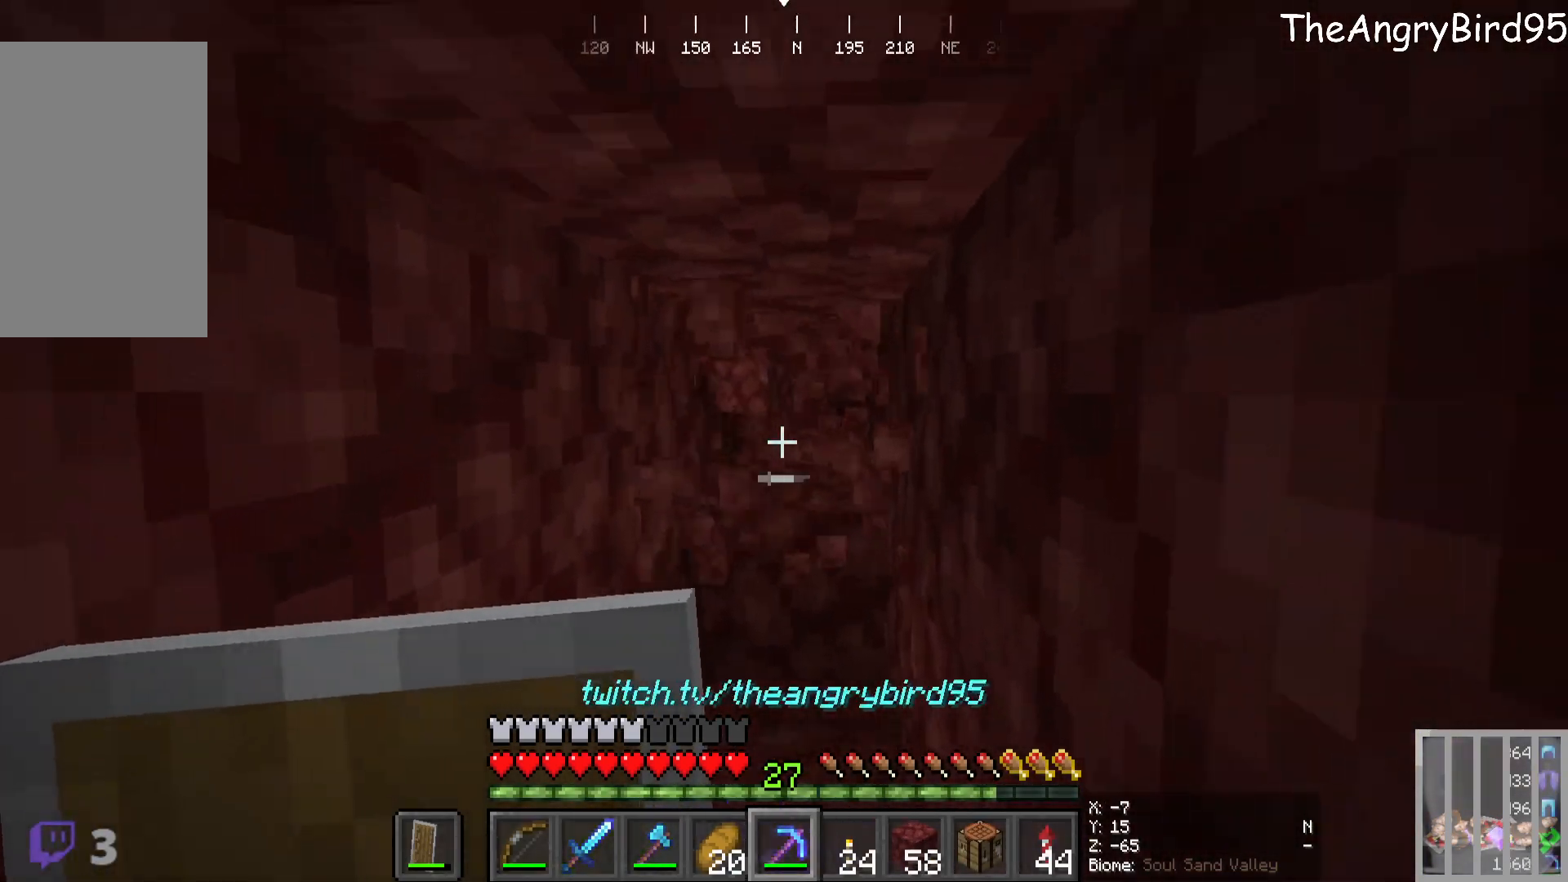
{"keys": [], "mouse": ["left"], "events": [[50, "s", "up"], [133, "w", "down"], [166, "mouse_left", "up"], [400, "mouse_left", "down"], [416, "w", "up"]]}
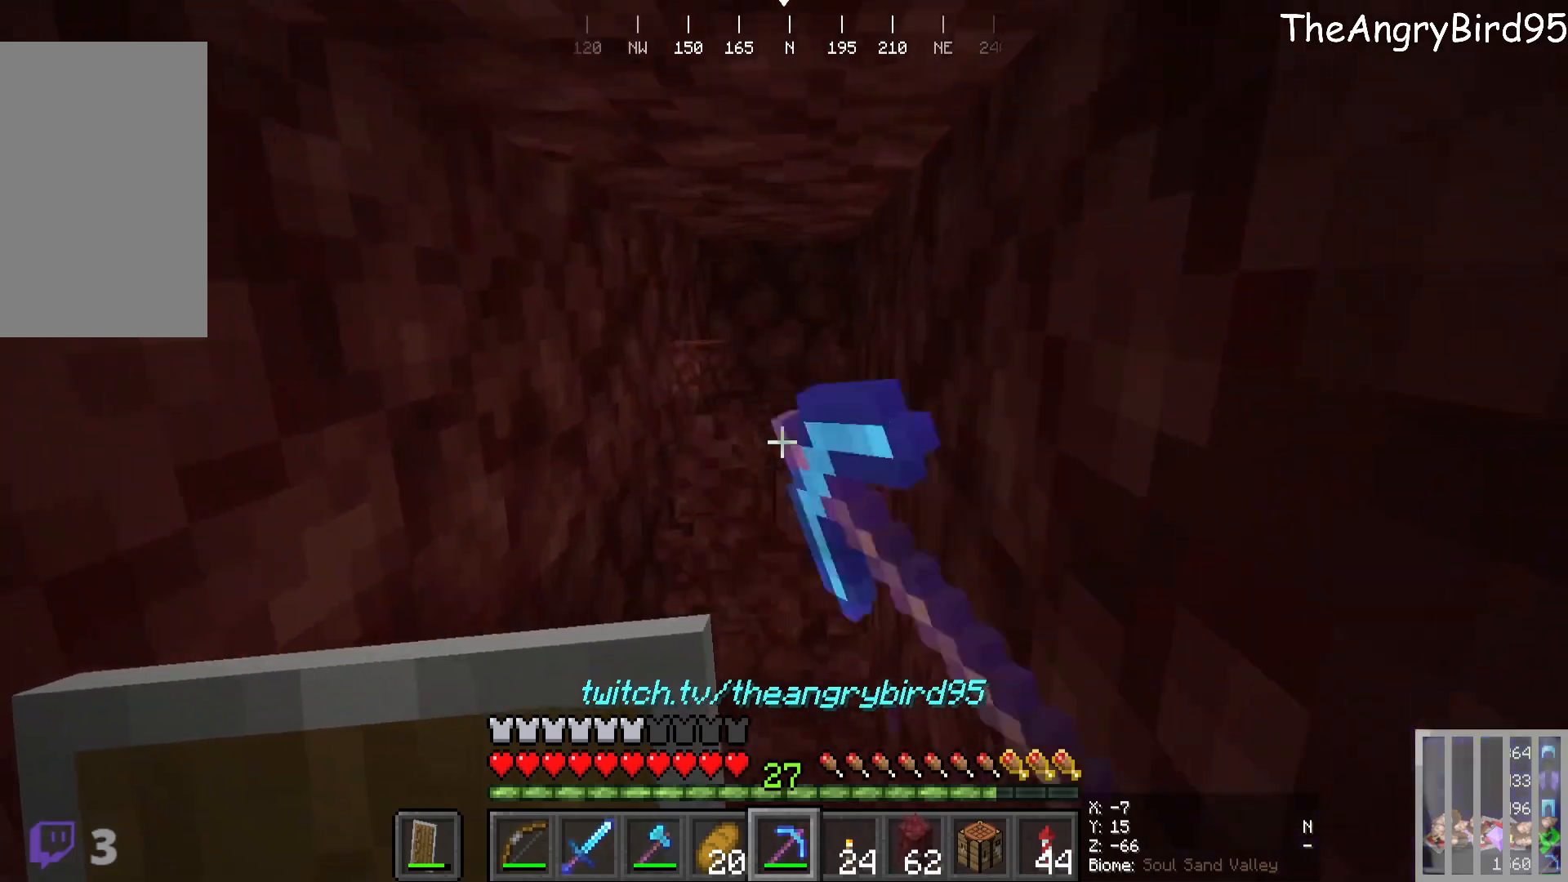
{"keys": ["w"], "mouse": ["left"], "events": [[200, "w", "down"]]}
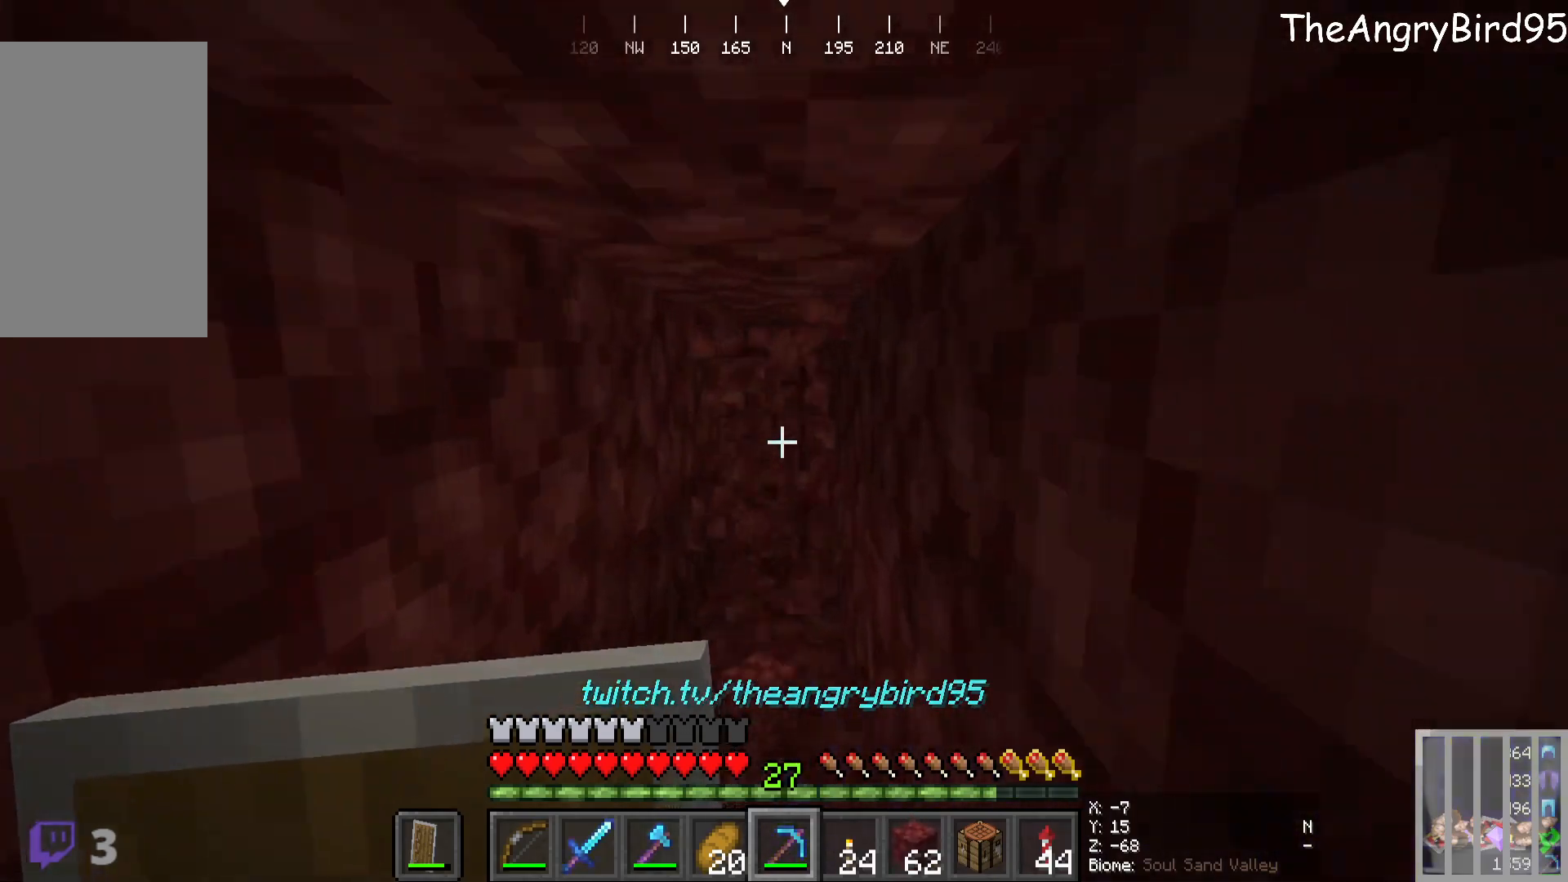
{"keys": ["w"], "mouse": ["left"], "events": []}
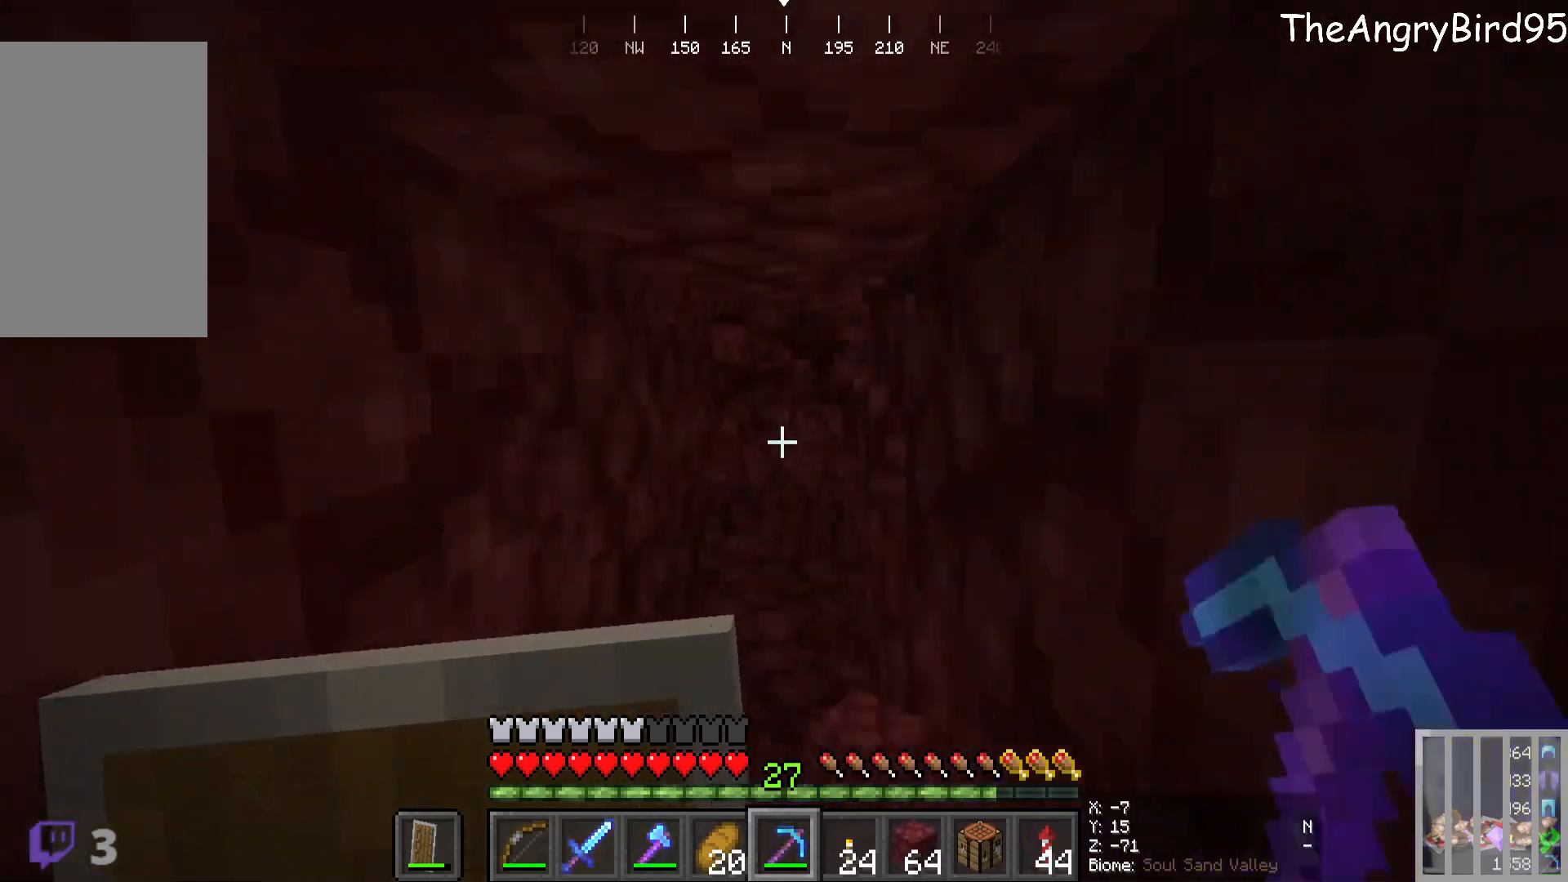
{"keys": ["w"], "mouse": [], "events": [[183, "mouse_left", "up"], [300, "w", "up"], [483, "w", "down"]]}
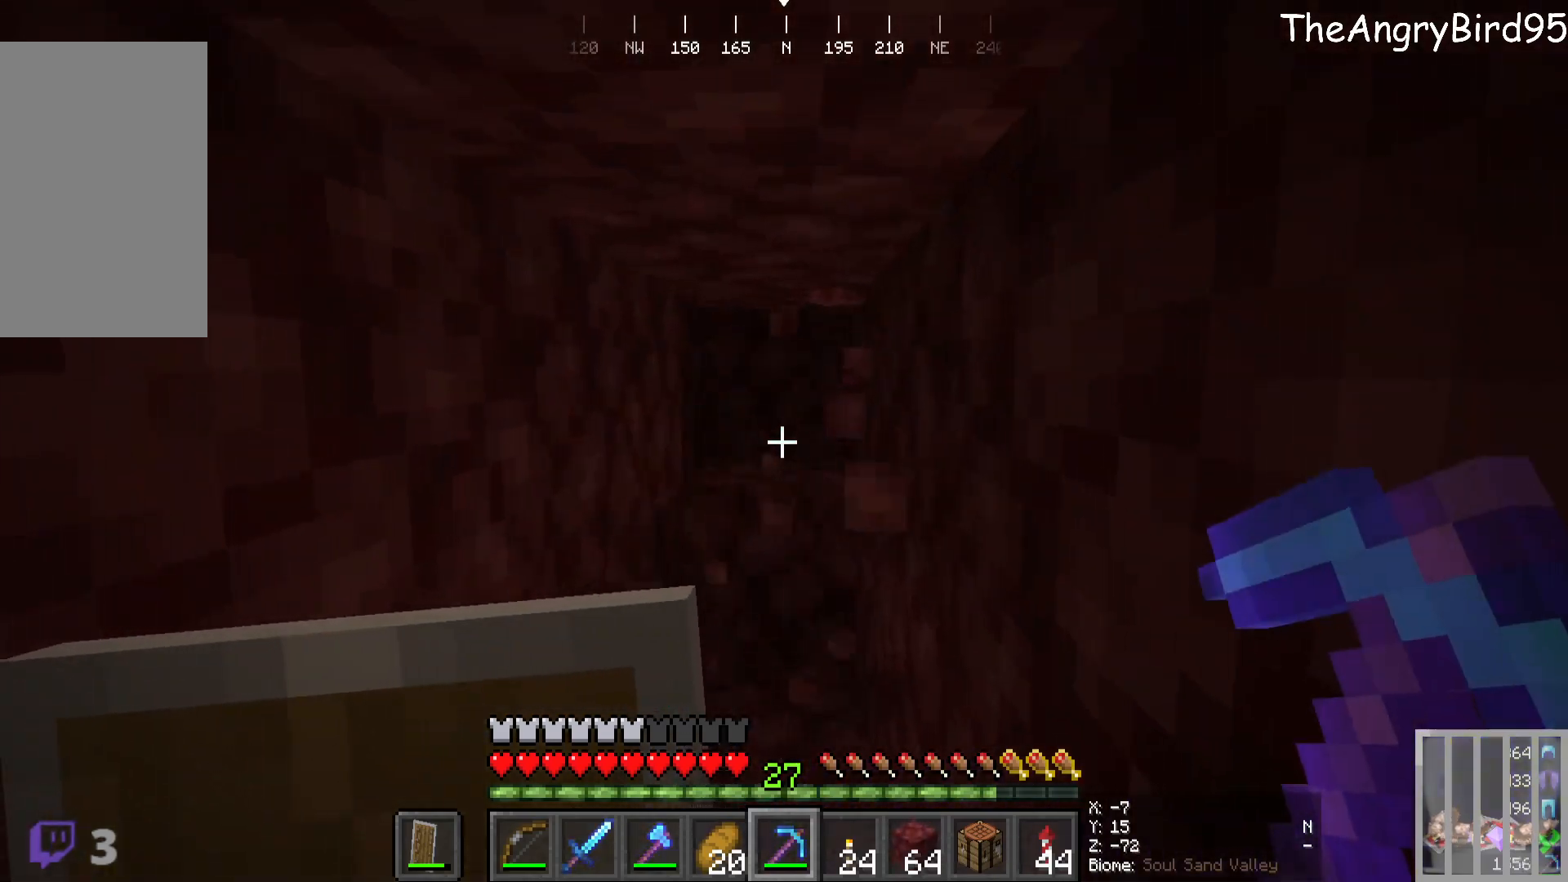
{"keys": ["w"], "mouse": ["left"], "events": [[283, "mouse_left", "down"]]}
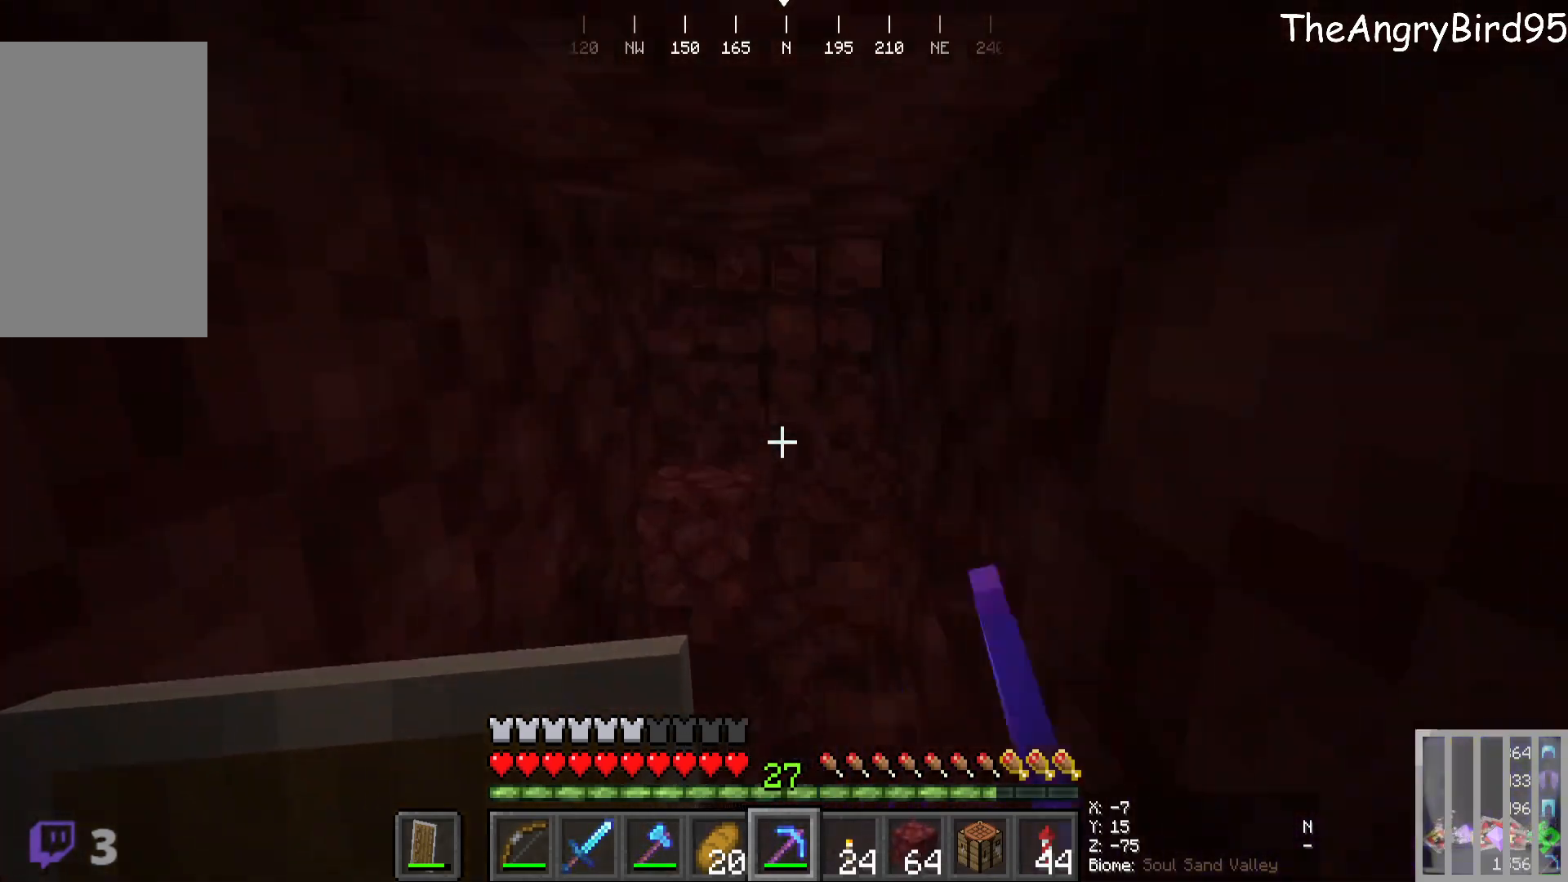
{"keys": [], "mouse": [], "events": [[216, "w", "up"], [333, "mouse_left", "up"]]}
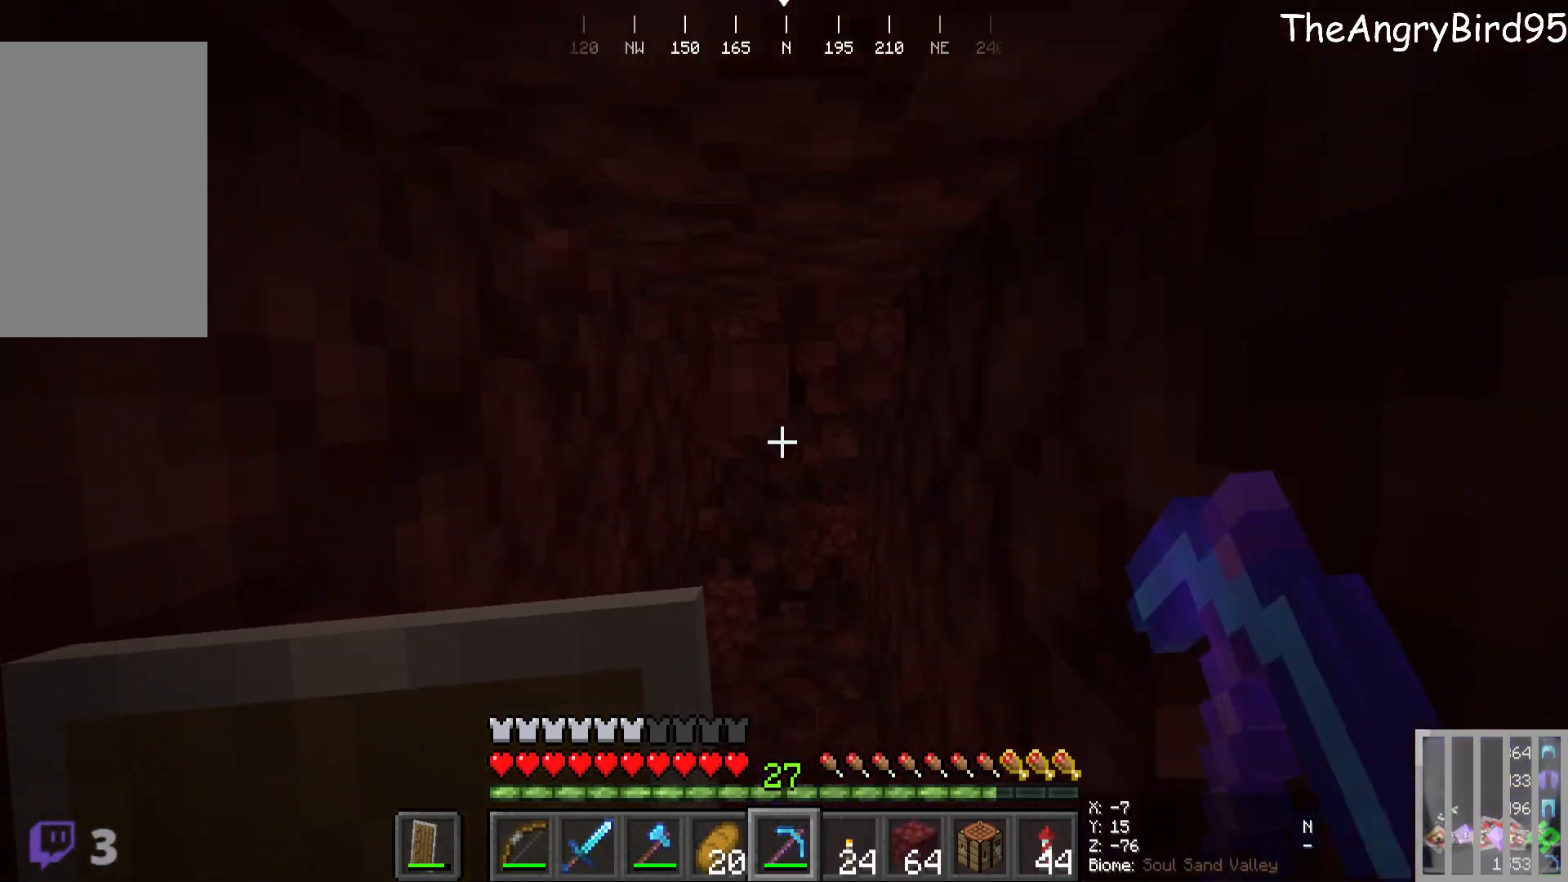
{"keys": ["w"], "mouse": [], "events": [[66, "w", "down"]]}
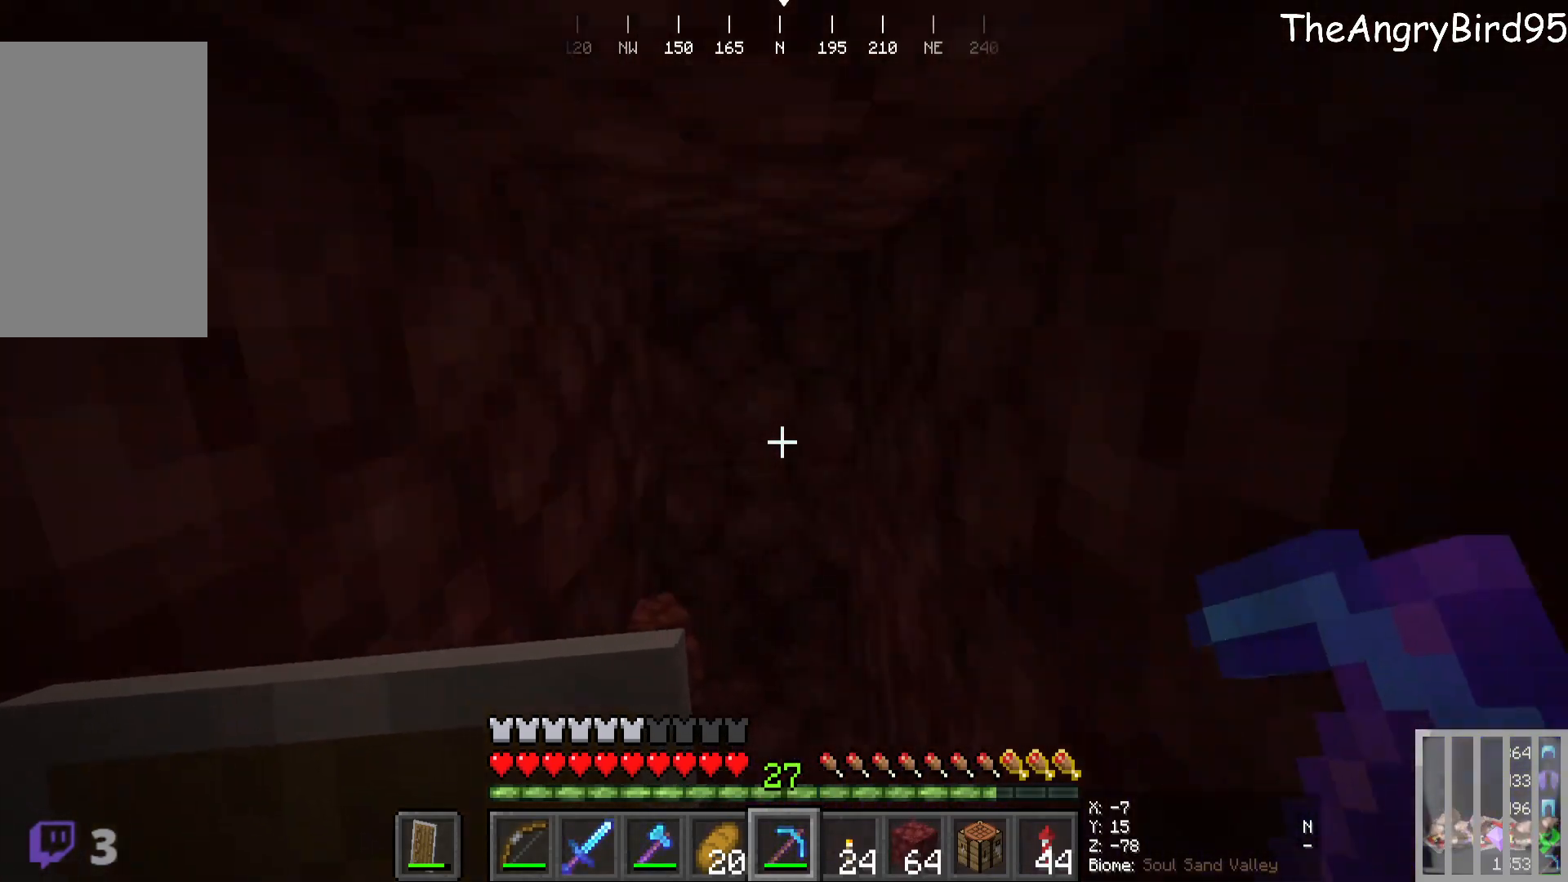
{"keys": [], "mouse": ["left"], "events": [[83, "mouse_left", "down"], [350, "w", "up"]]}
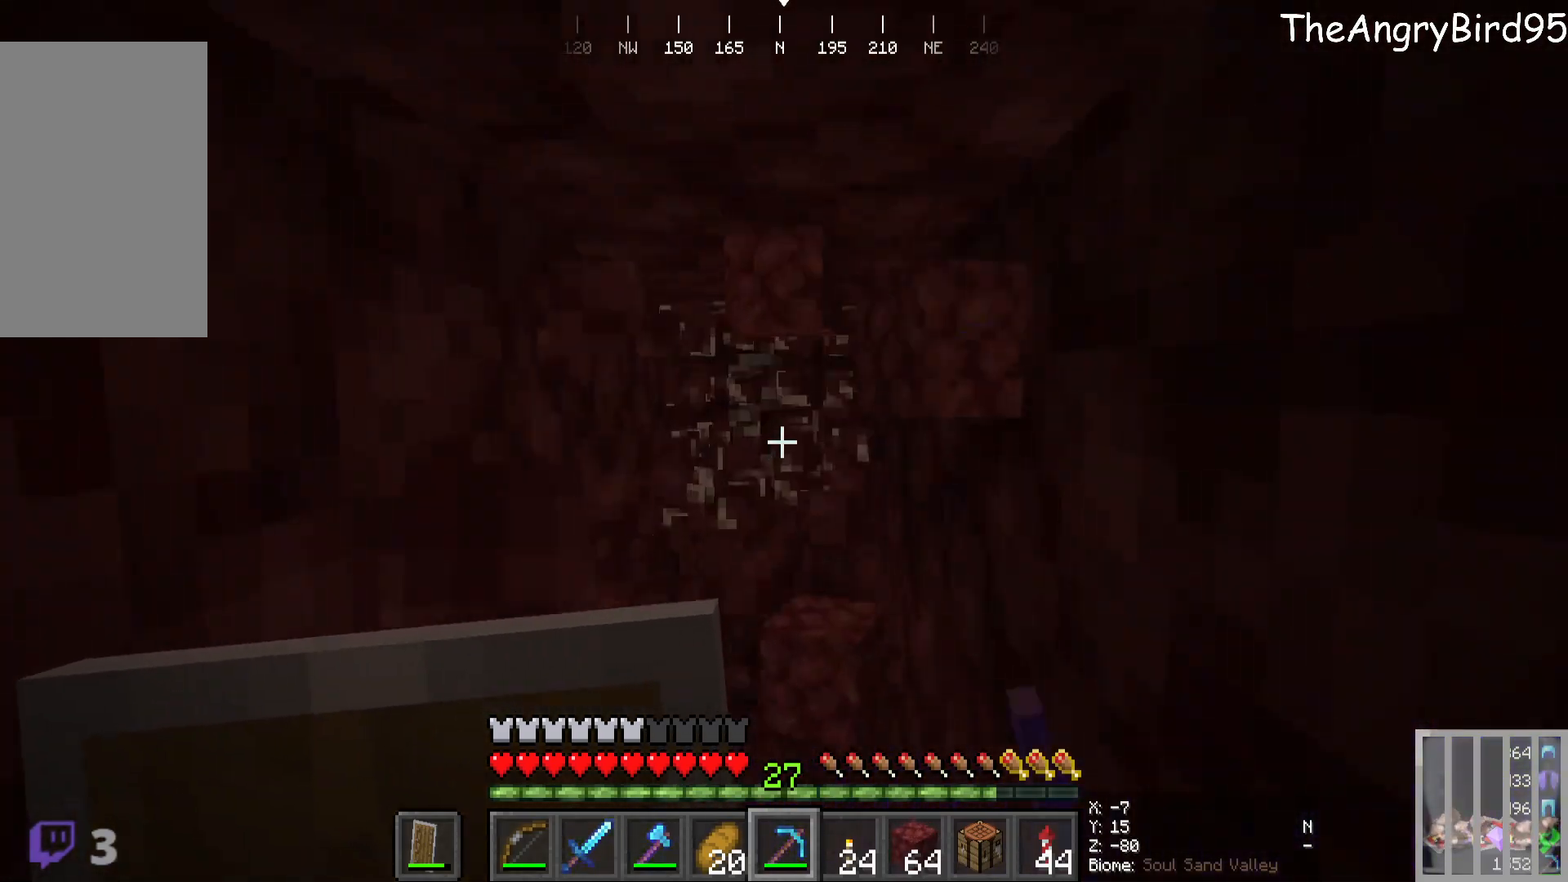
{"keys": [], "mouse": ["left"], "events": [[133, "mouse_left", "up"], [450, "mouse_left", "down"]]}
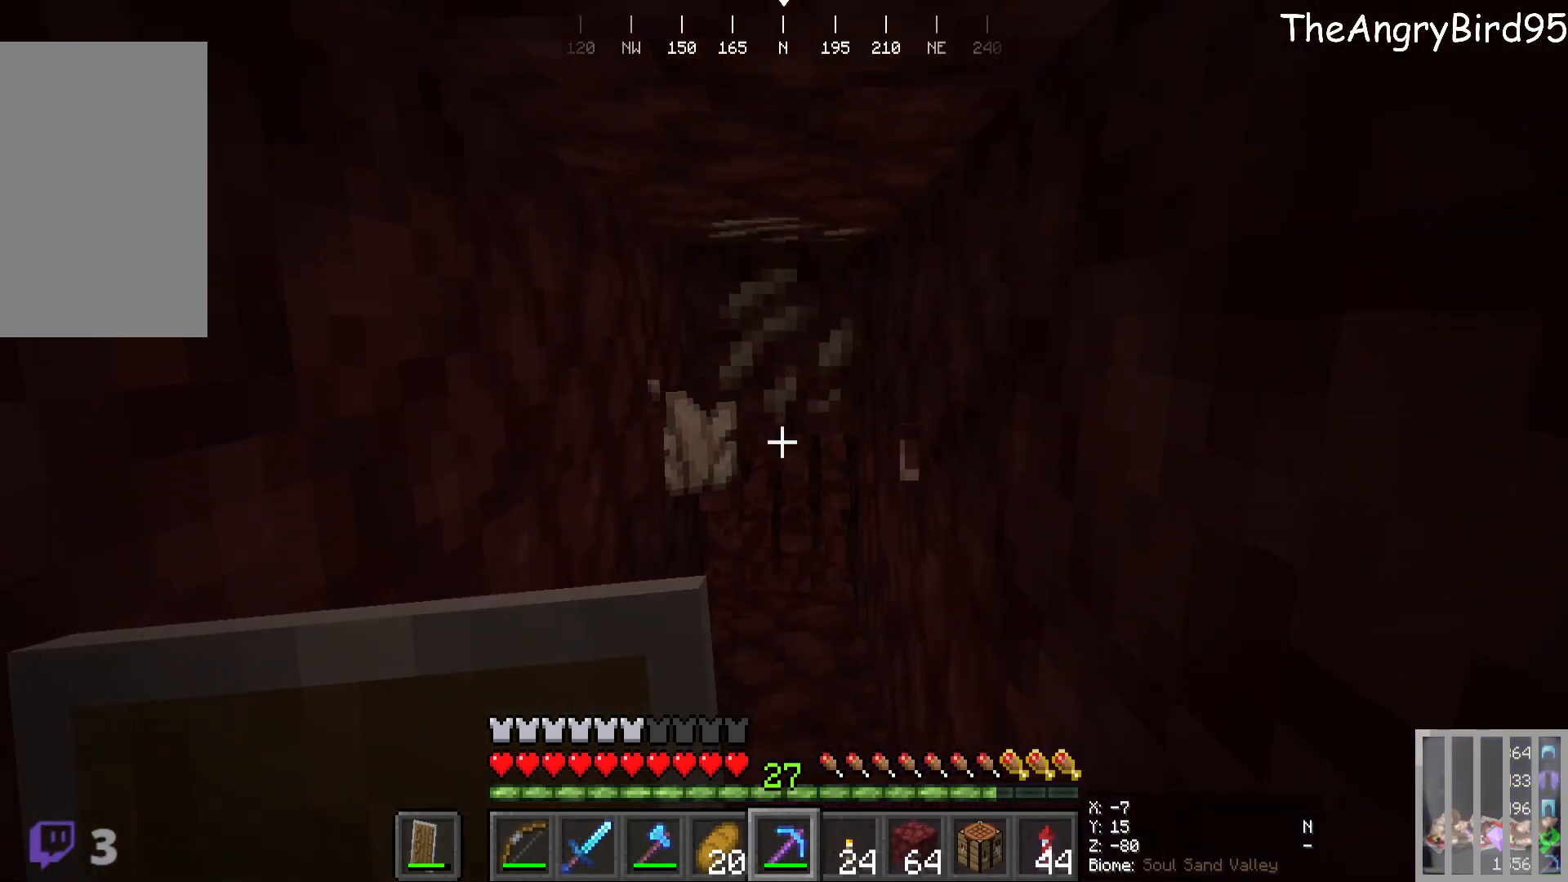
{"keys": ["w"], "mouse": ["left"], "events": [[33, "w", "down"], [183, "w", "up"], [350, "w", "down"]]}
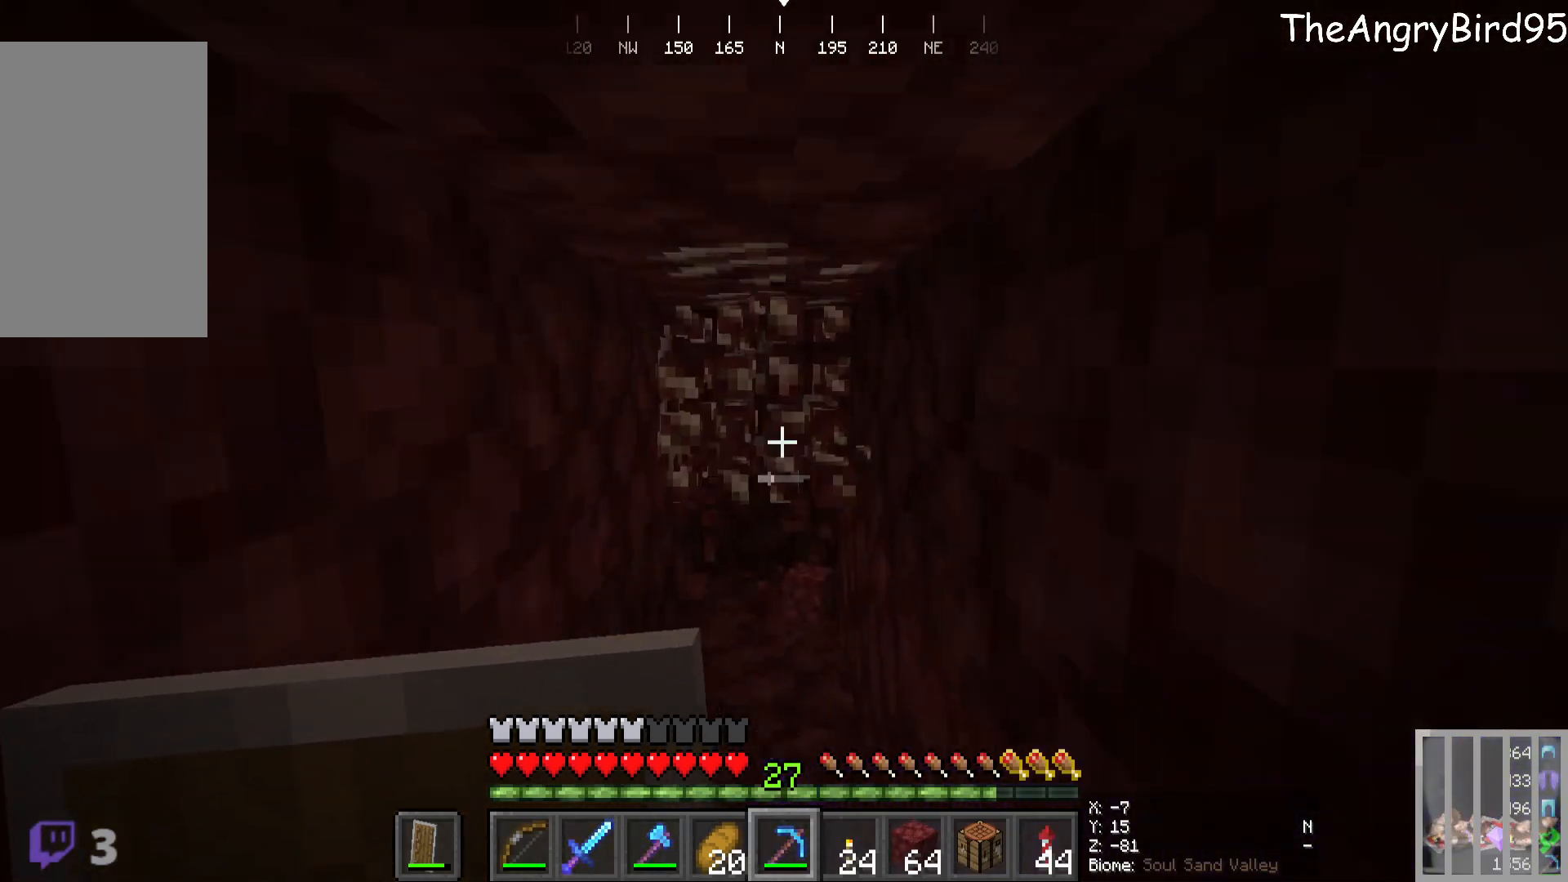
{"keys": [], "mouse": []}
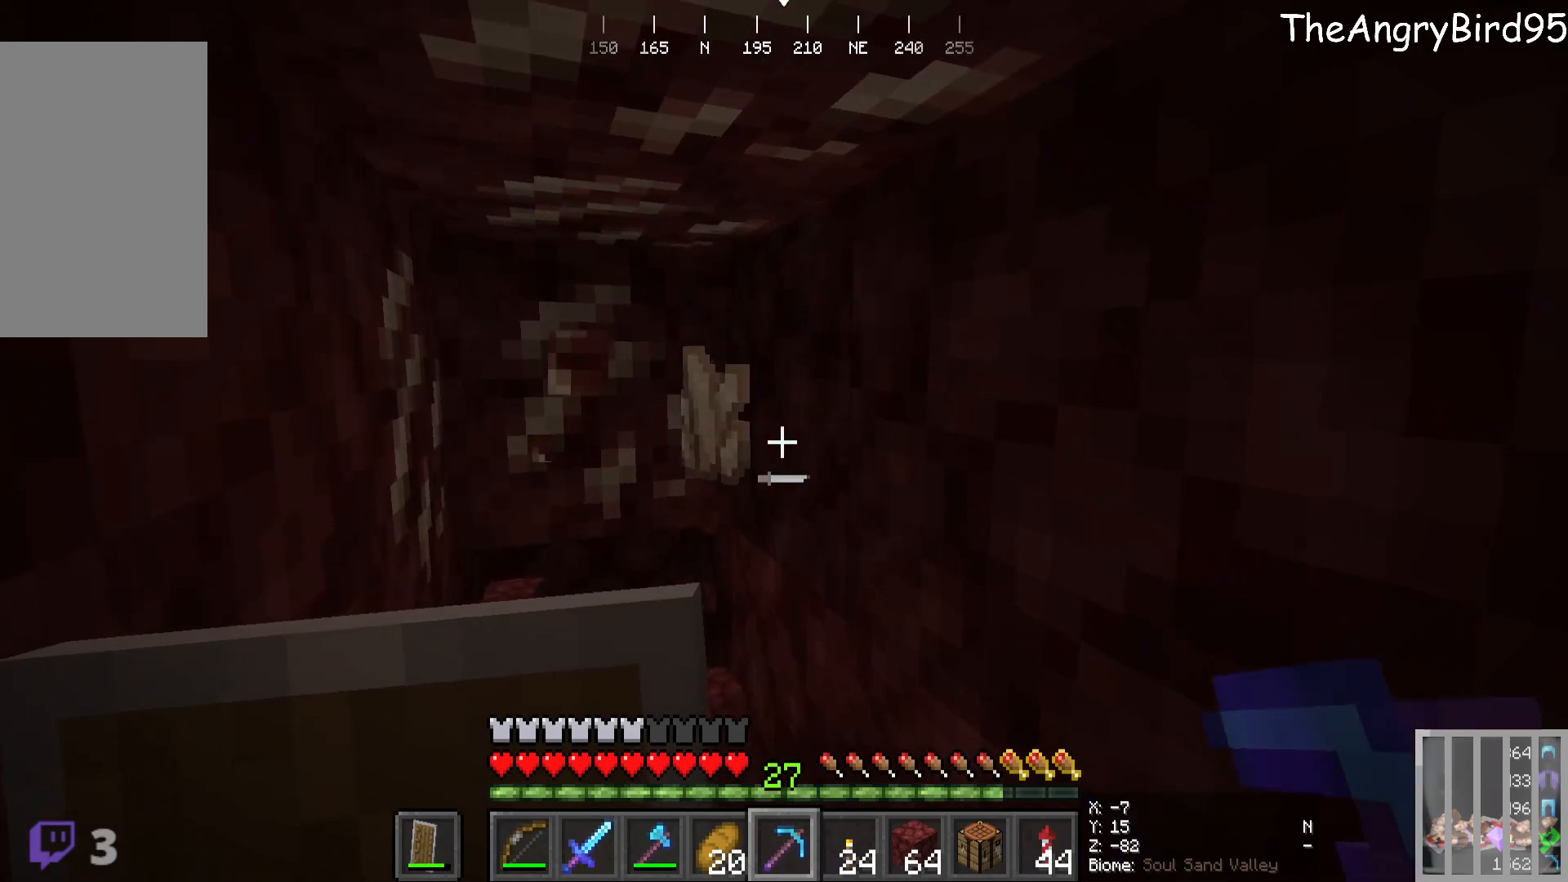
{"keys": [], "mouse": [], "events": [[283, "mouse_right", "down"], [416, "mouse_right", "up"]]}
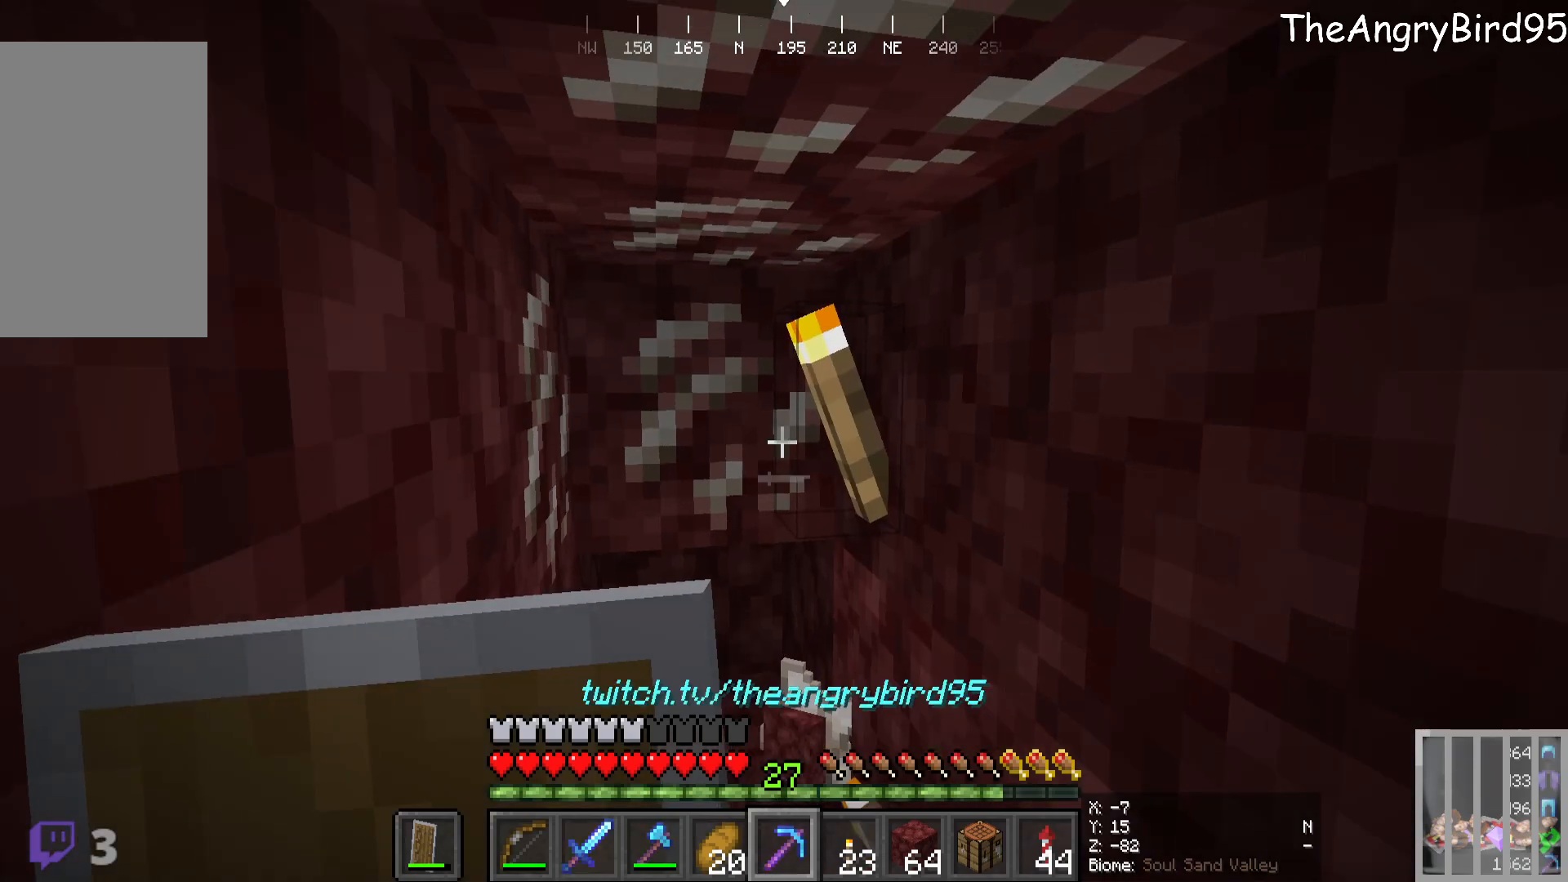
{"keys": [], "mouse": ["left"], "events": [[150, "s", "down"], [266, "s", "up"], [283, "mouse_left", "down"]]}
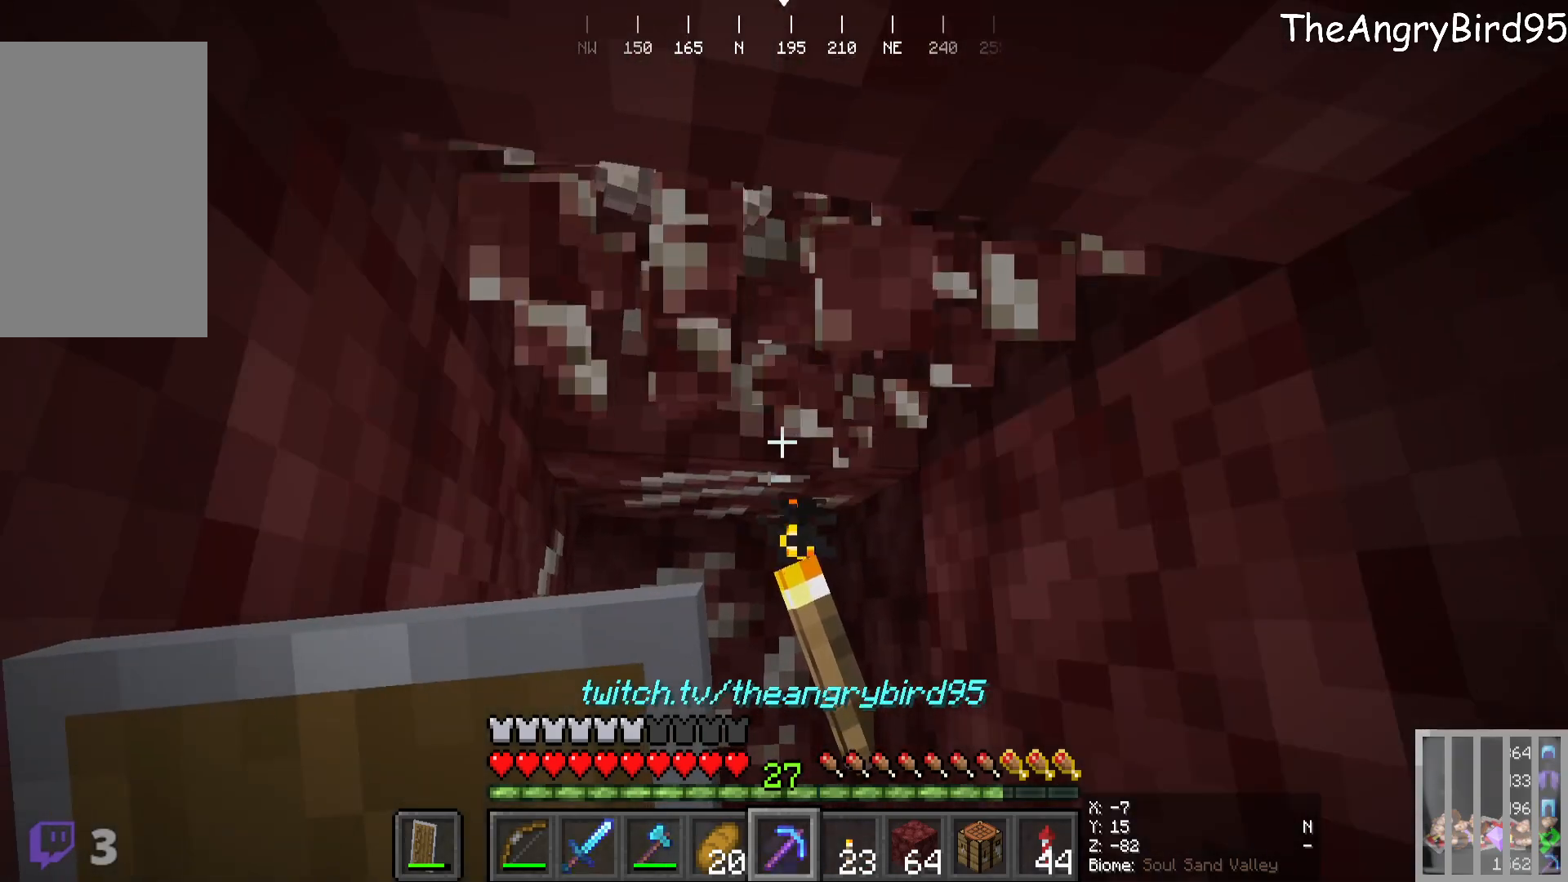
{"keys": [], "mouse": ["left"], "events": [[66, "w", "down"], [216, "w", "up"]]}
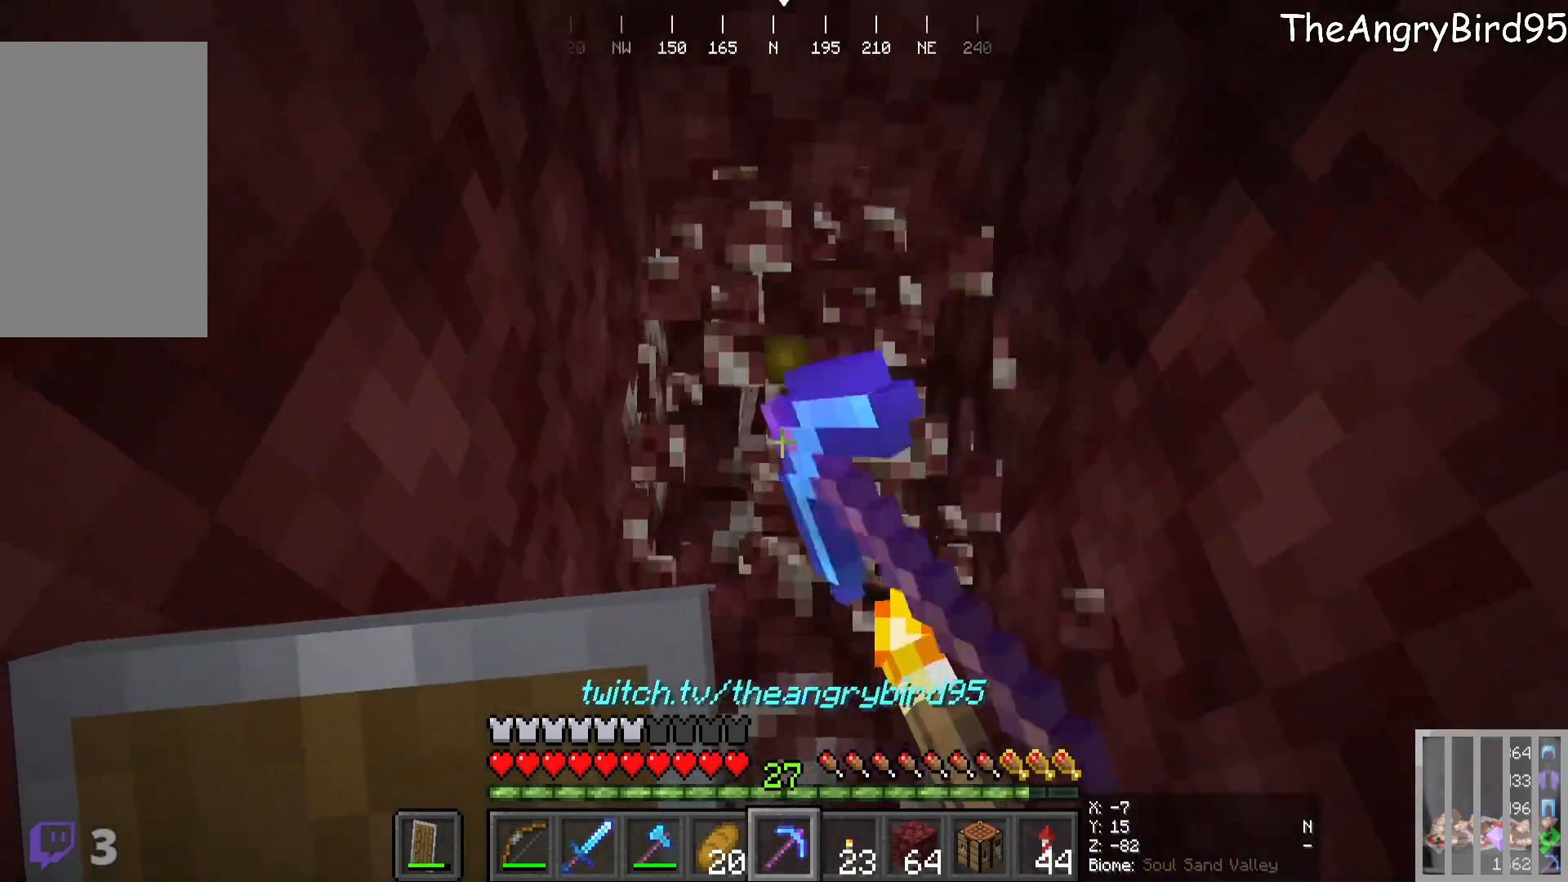
{"keys": [], "mouse": ["left"], "events": []}
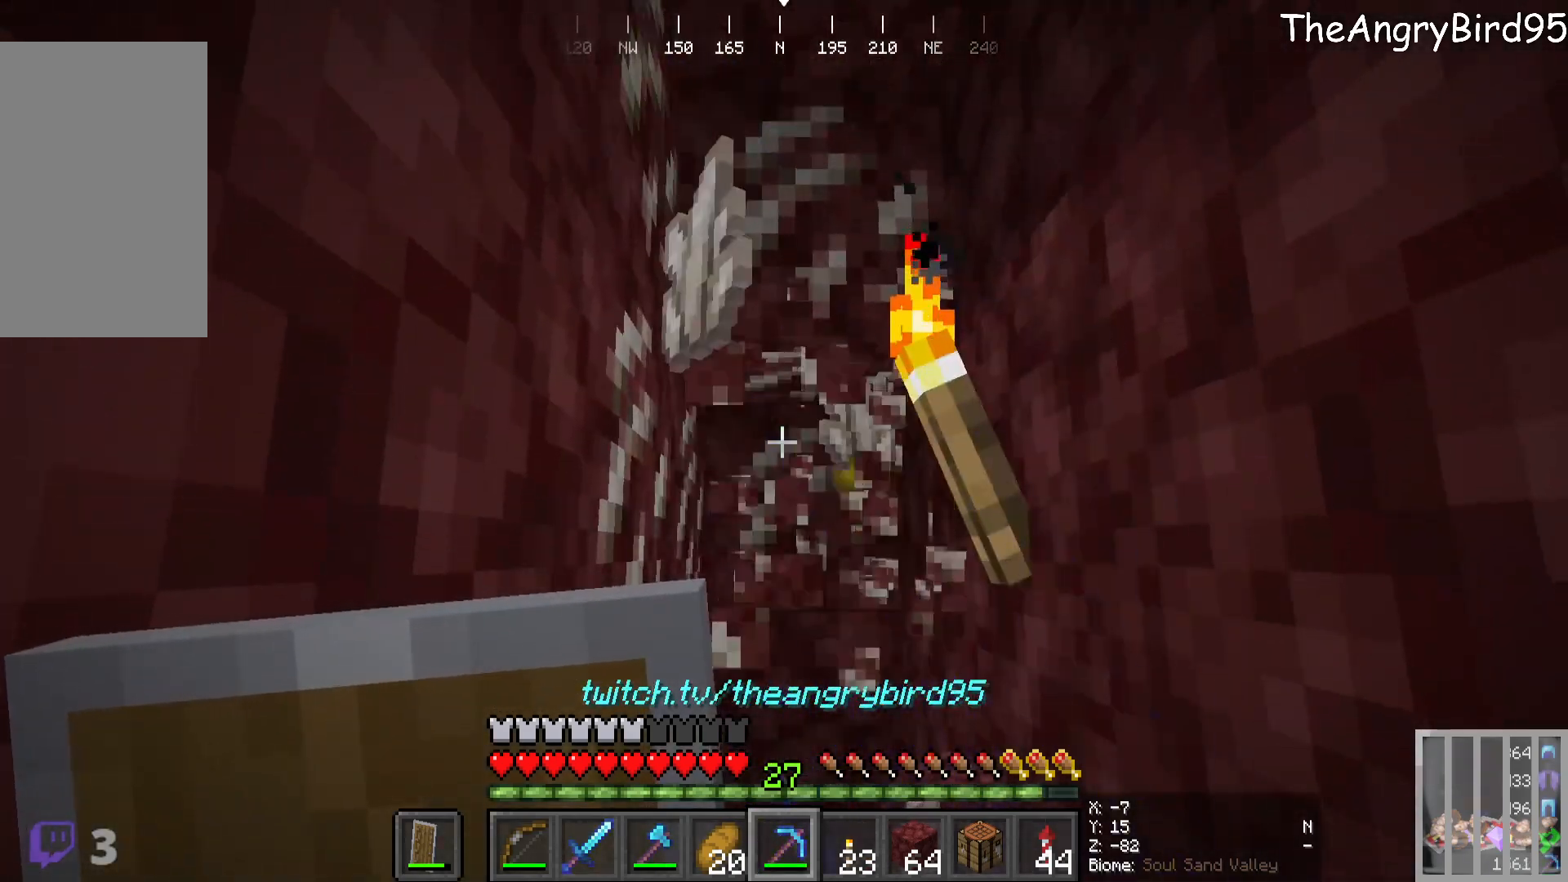
{"keys": ["d", "w"], "mouse": ["left"], "events": [[350, "w", "down"], [366, "d", "down"]]}
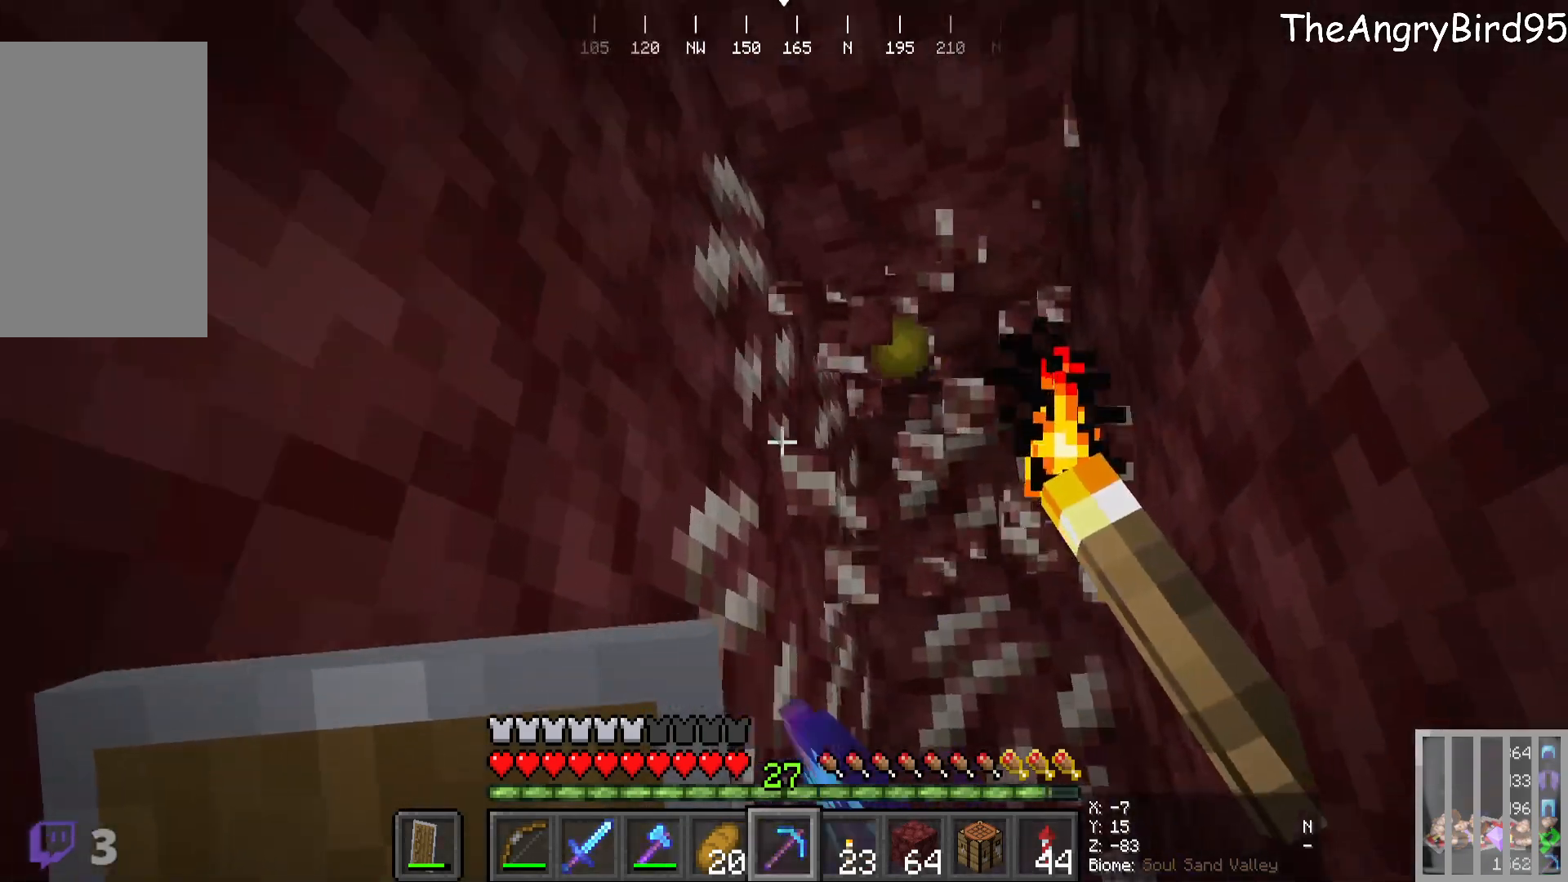
{"keys": [], "mouse": ["left"], "events": [[50, "d", "up"], [50, "w", "up"]]}
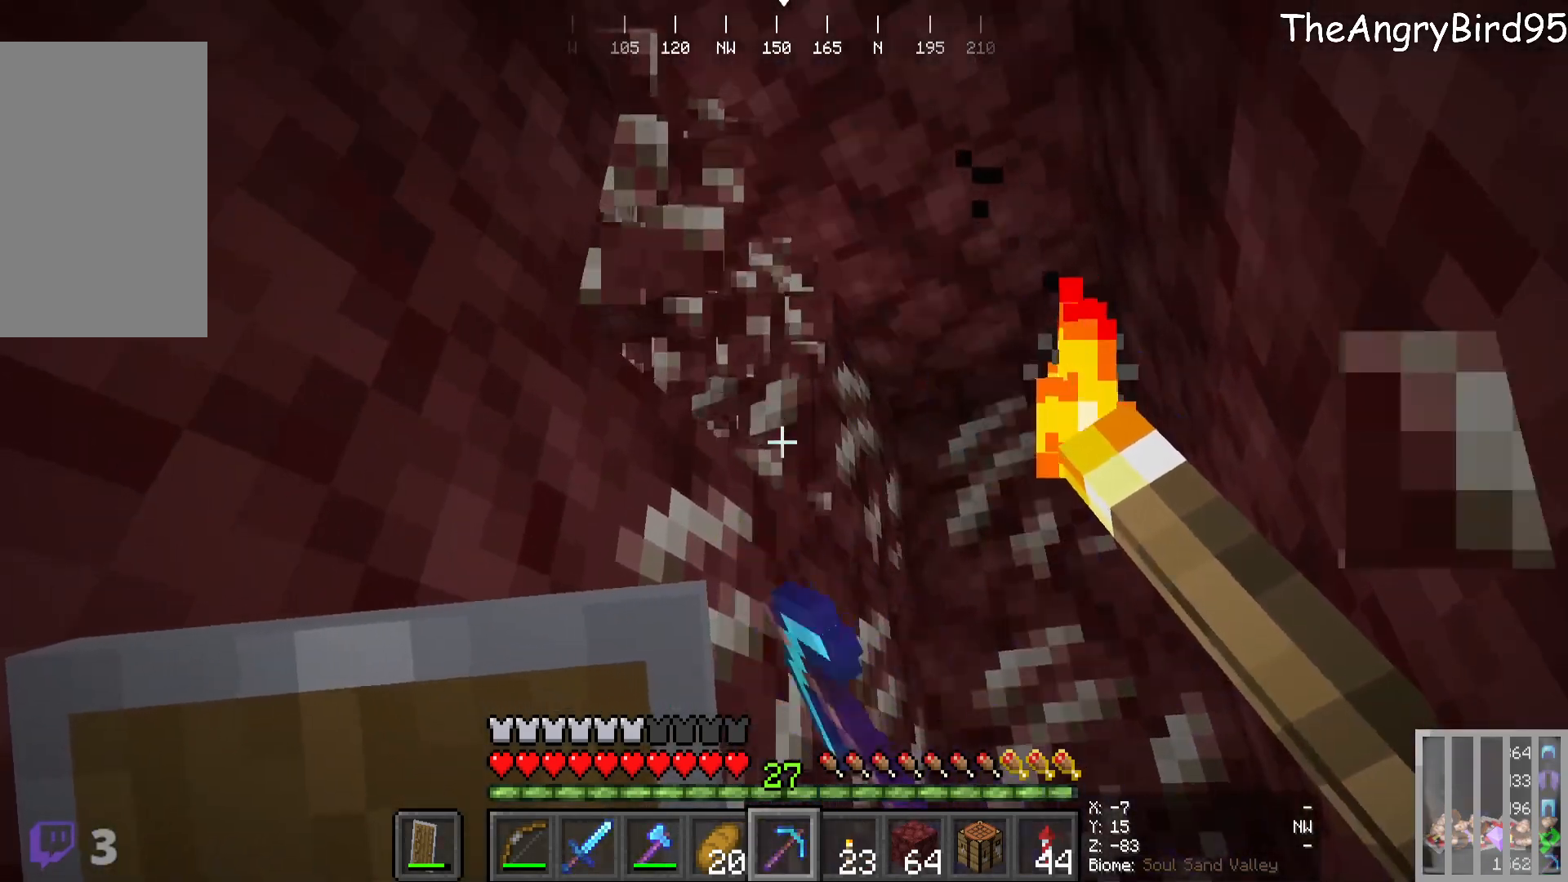
{"keys": [], "mouse": ["left"], "events": [[100, "d", "down"], [250, "d", "up"]]}